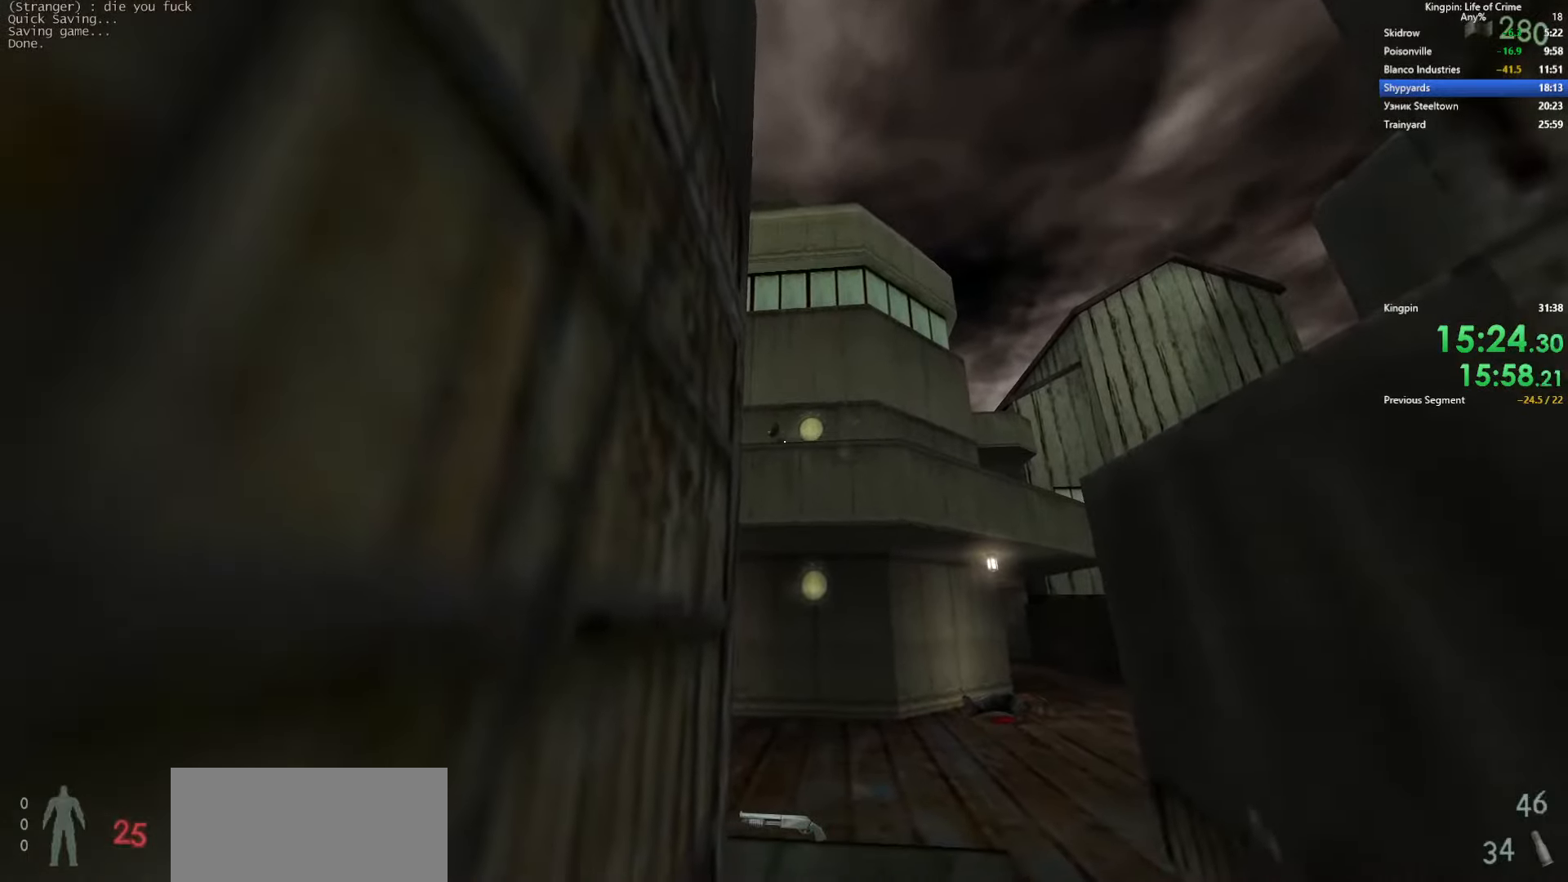
Gameplay with keyboard; each line is a JSON object with the keys held at the frame after it. "events" lists presses ("down") and releases ("up") of ".", "/", "0", "1", "2", "3", "4", "5", "6", "7", "8", "9", "a", "alt_l", "alt_r", "b", "backslash", "backspace", "c", "caps_lock", "comma", "ctrl_l", "ctrl_r", "d", "e", "equals", "escape", "f", "f1", "f10", "f11", "f12", "f2", "f3", "f4", "f5", "f6", "f7", "f8", "f9", "g", "h", "i", "j", "k", "l", "lbracket", "m", "minus", "n", "o", "p", "q", "quote", "r", "rbracket", "return", "s", "semicolon", "shift_l", "shift_r", "space", "super", "t", "tab", "tilde", "u", "v", "w", "x", "y" and "z" between this image and that frame as [ms after this image, input, new state], when the widget could be followed in between. No other keys are recorded. Mouse input is not recorded.
{"keys": [], "events": []}
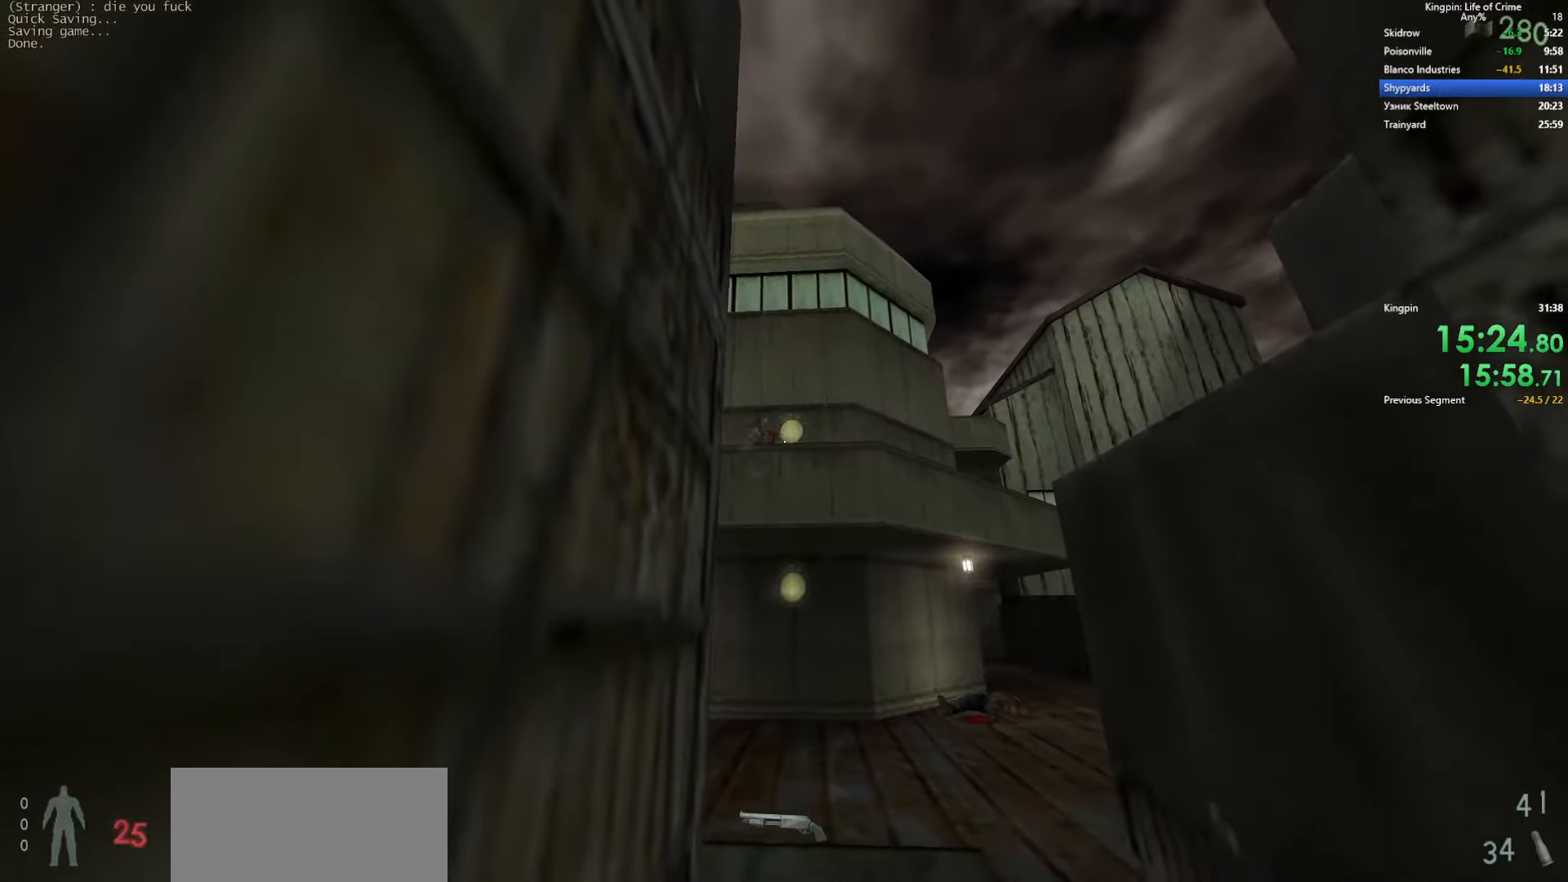
{"keys": [], "events": []}
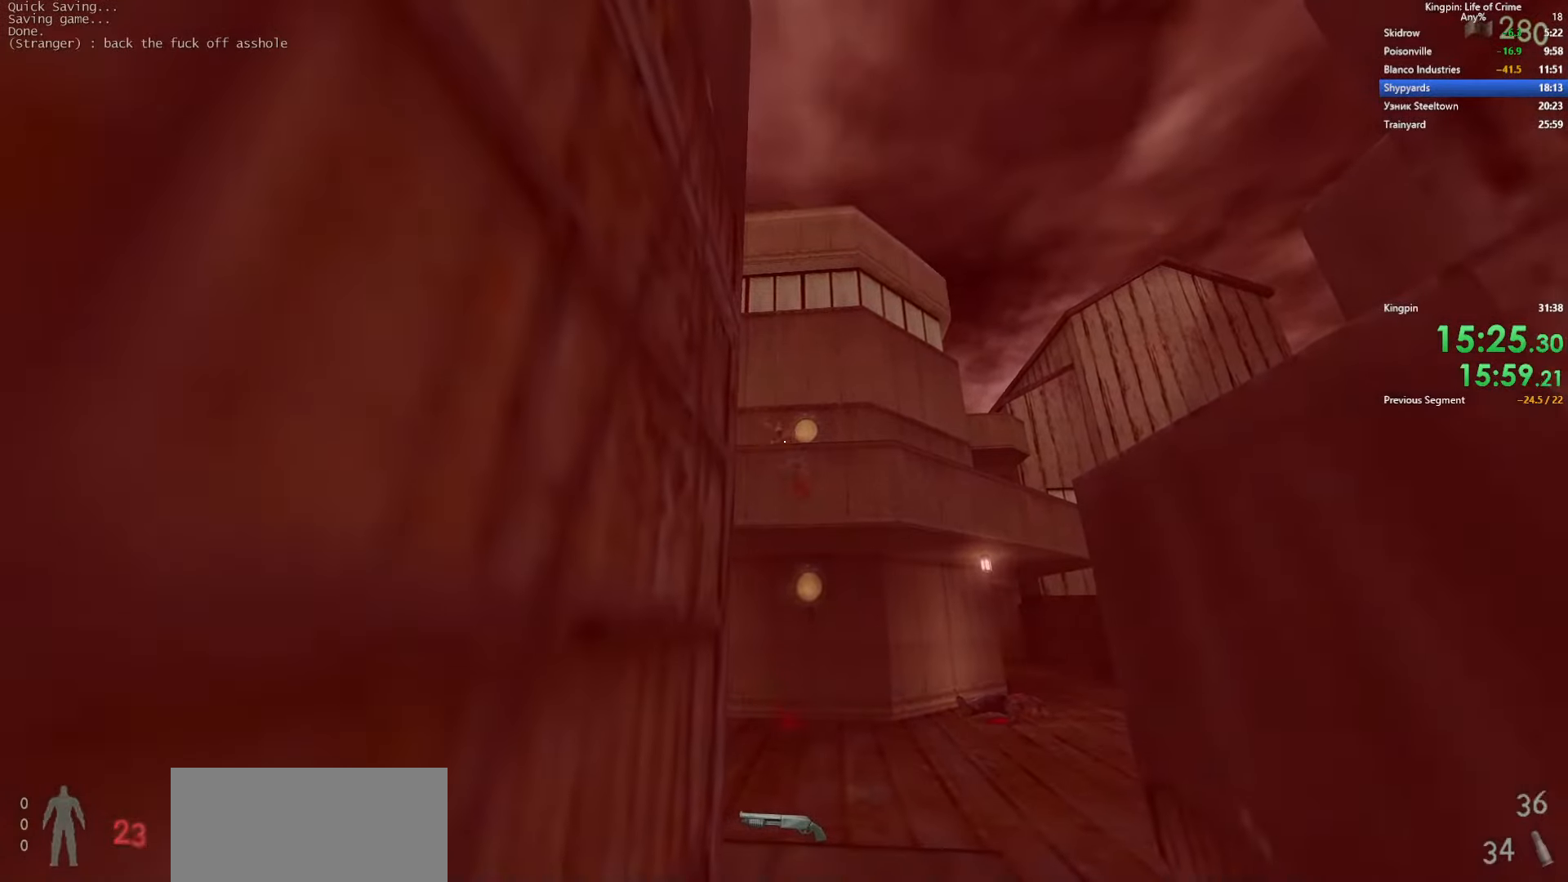
{"keys": [], "events": []}
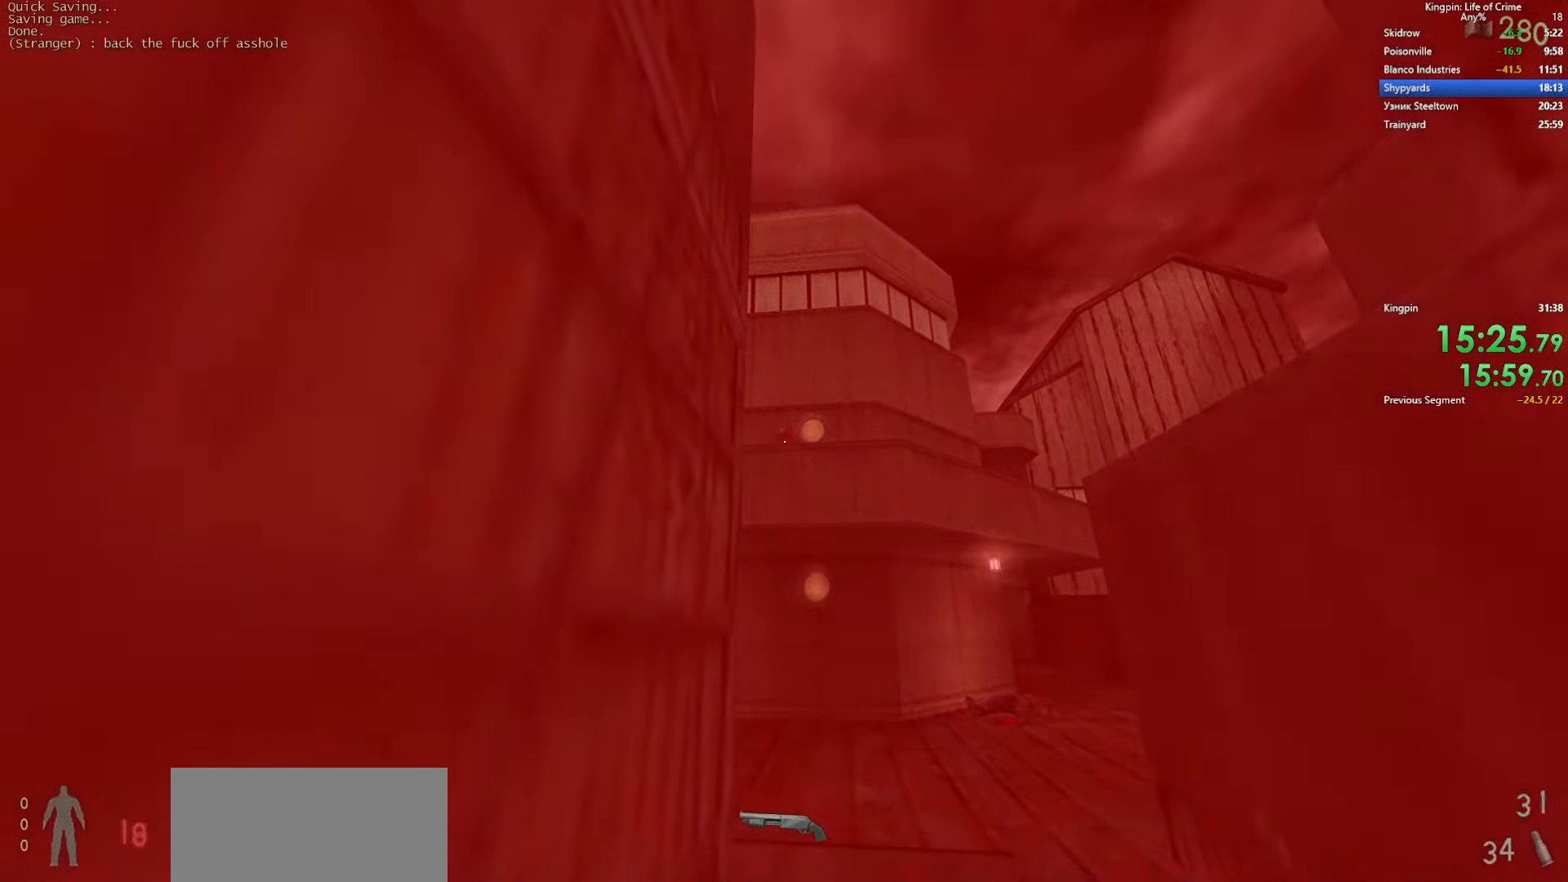
{"keys": [], "events": [[383, "w", "down"], [450, "w", "up"]]}
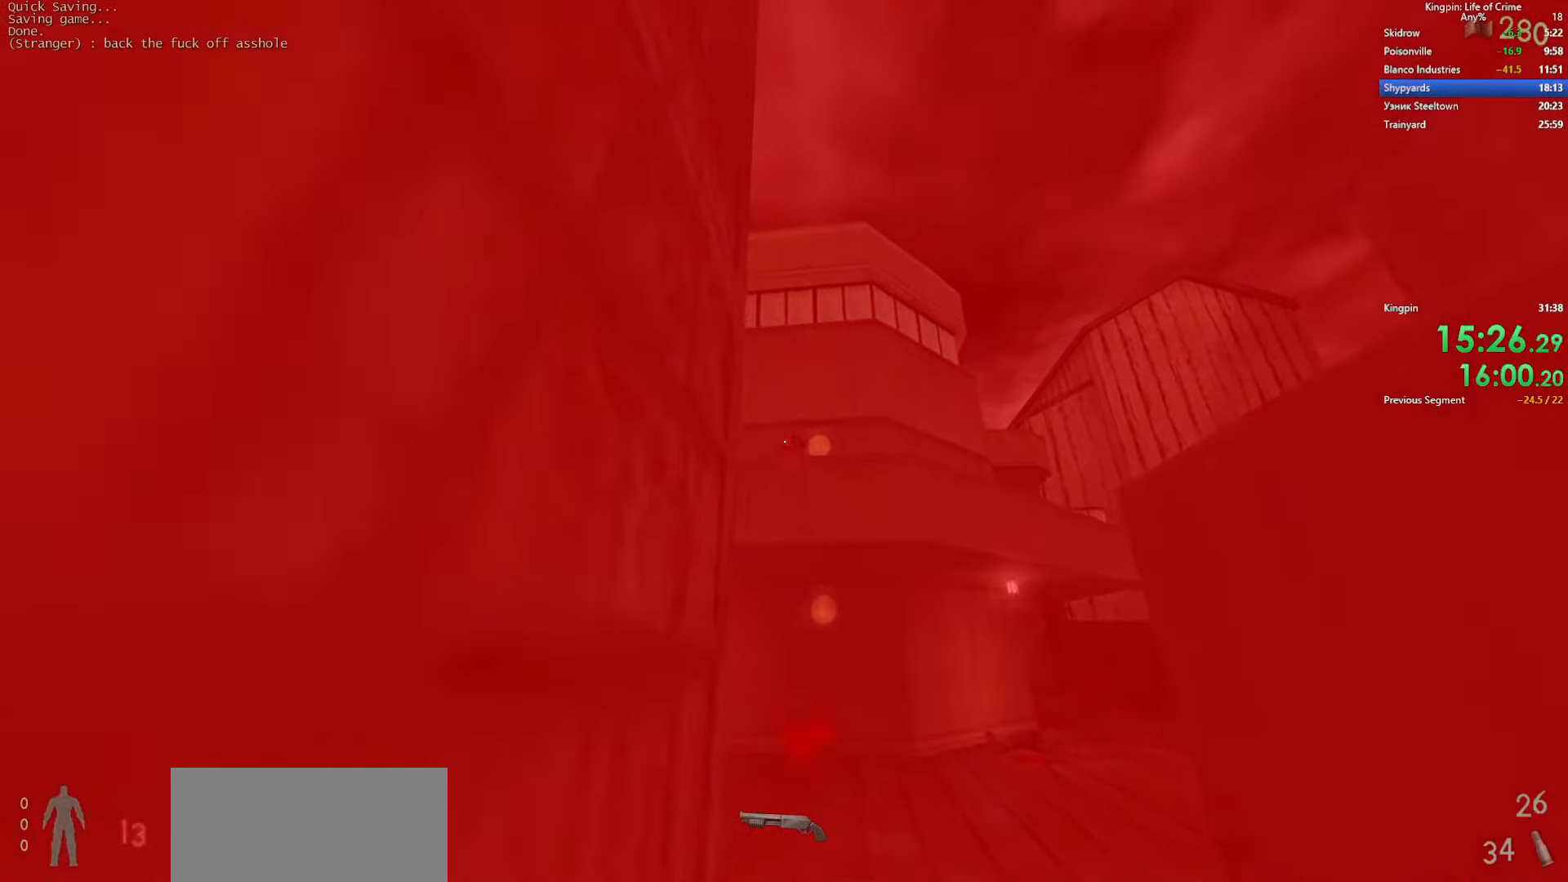
{"keys": [], "events": []}
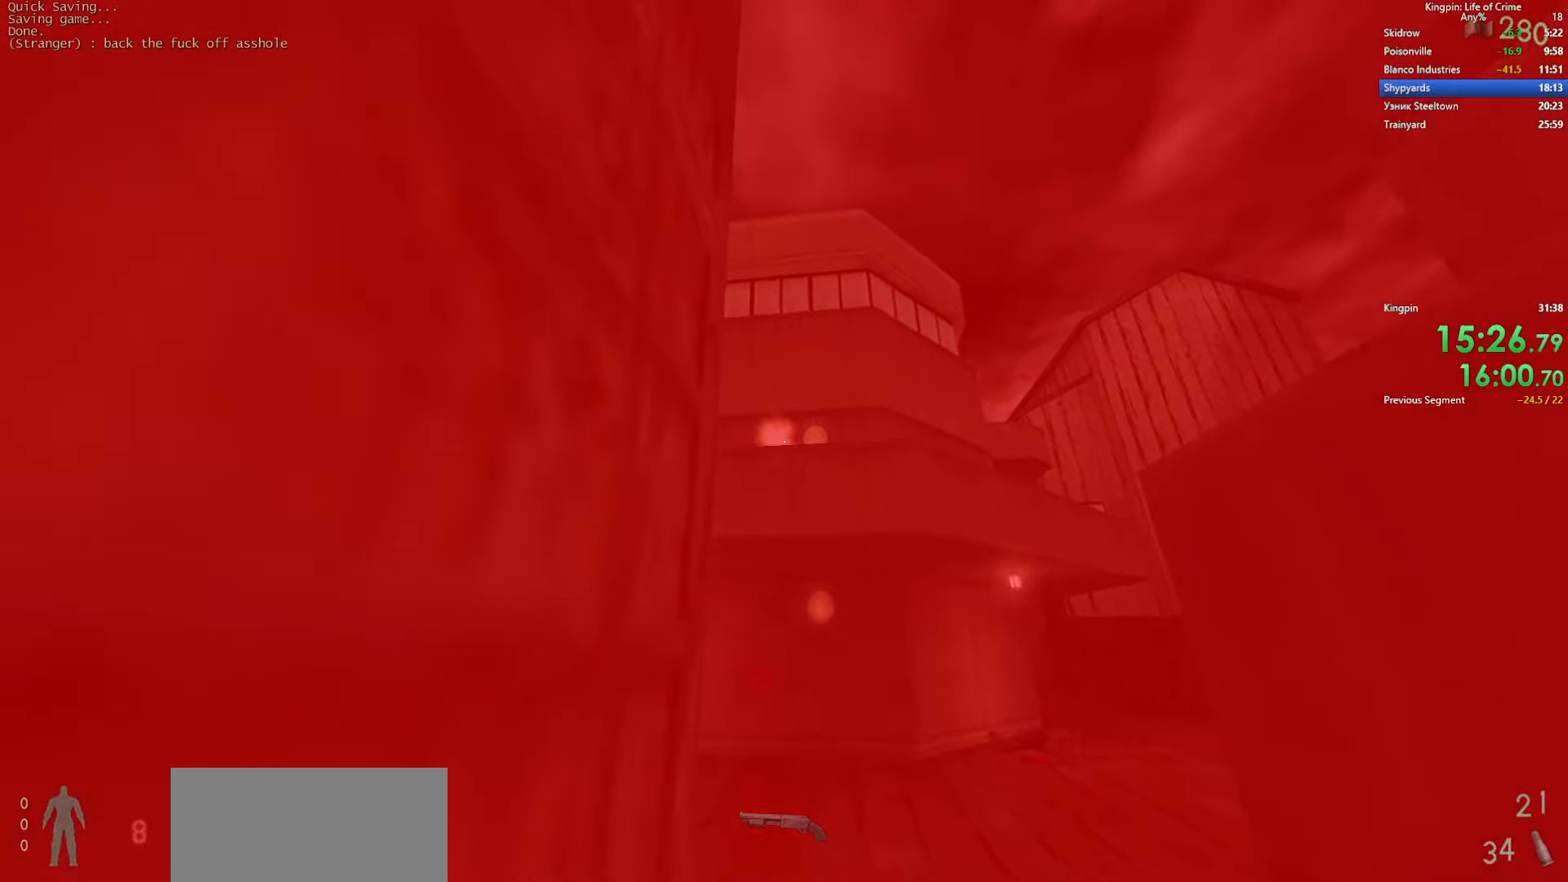
{"keys": ["s"], "events": [[33, "w", "down"], [133, "w", "up"], [467, "s", "down"]]}
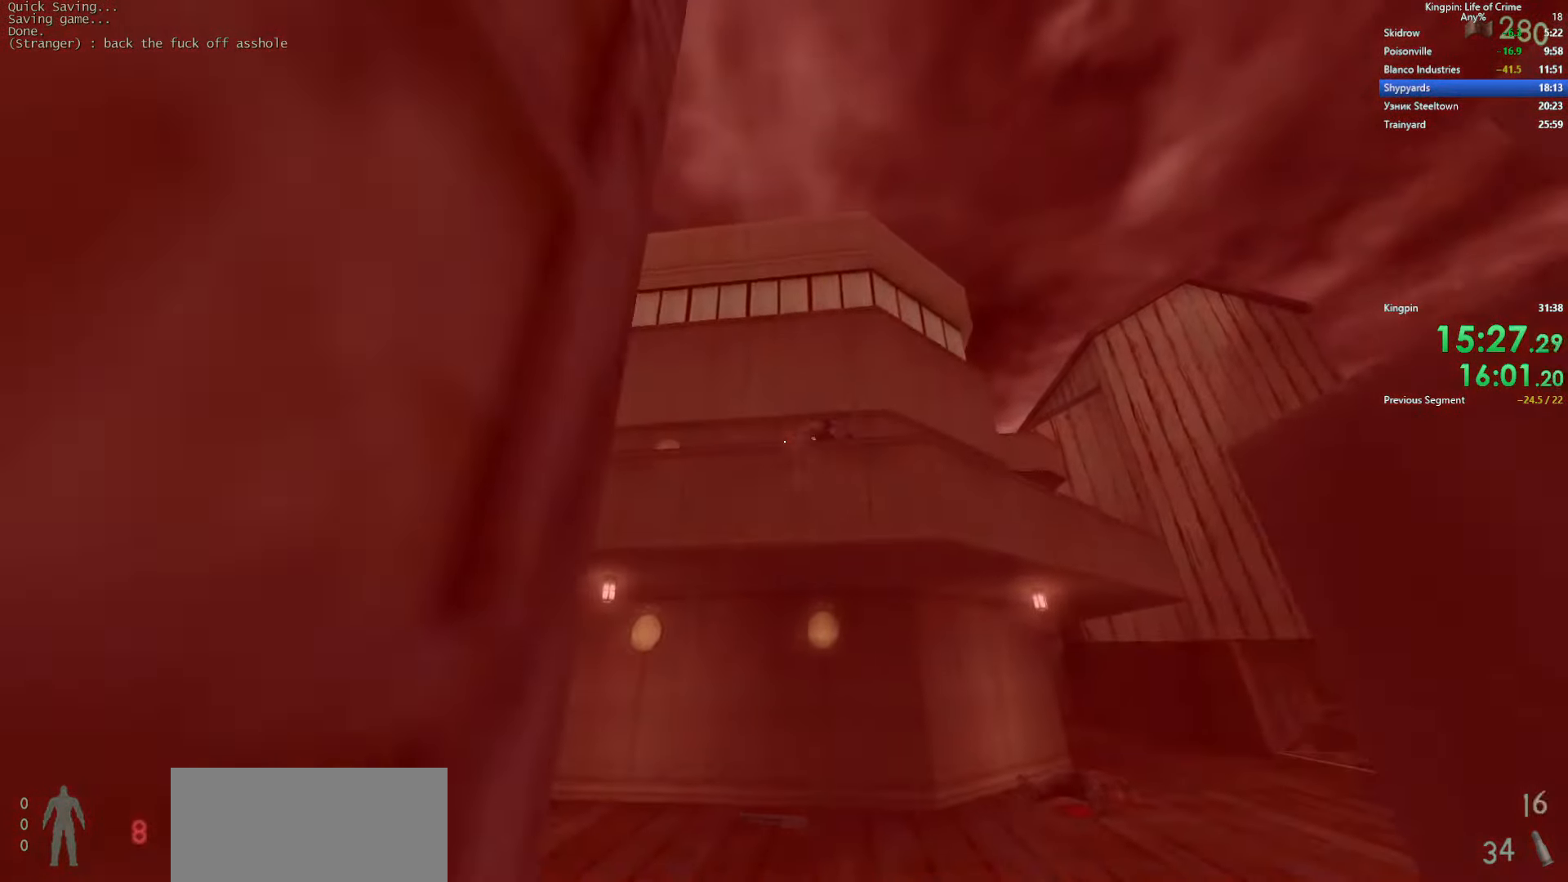
{"keys": [], "events": [[50, "s", "up"], [300, "s", "down"], [400, "s", "up"]]}
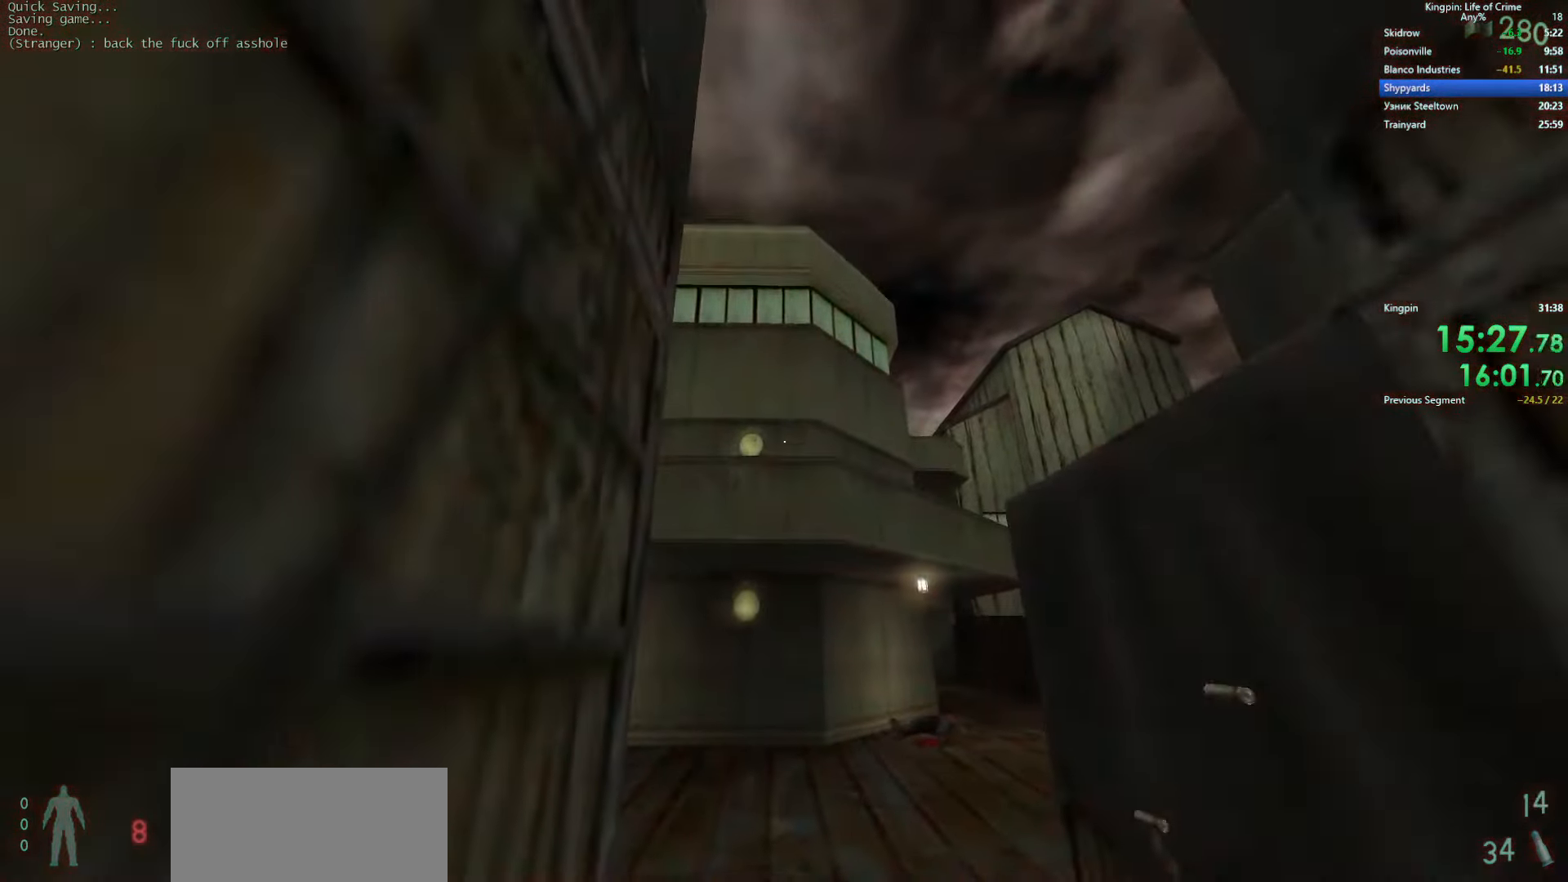
{"keys": [], "events": []}
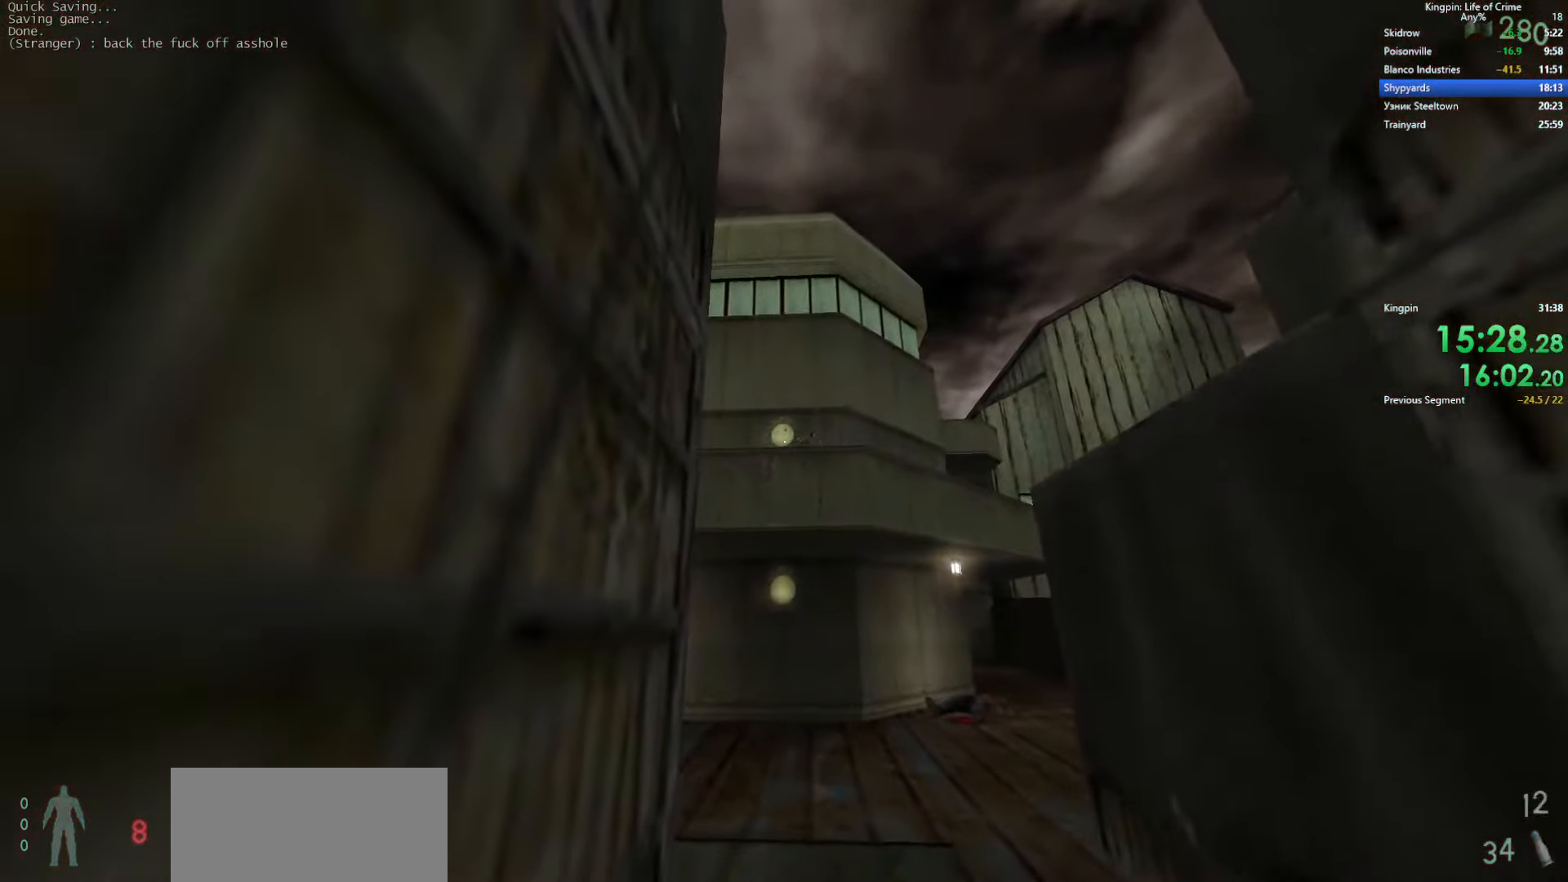
{"keys": [], "events": []}
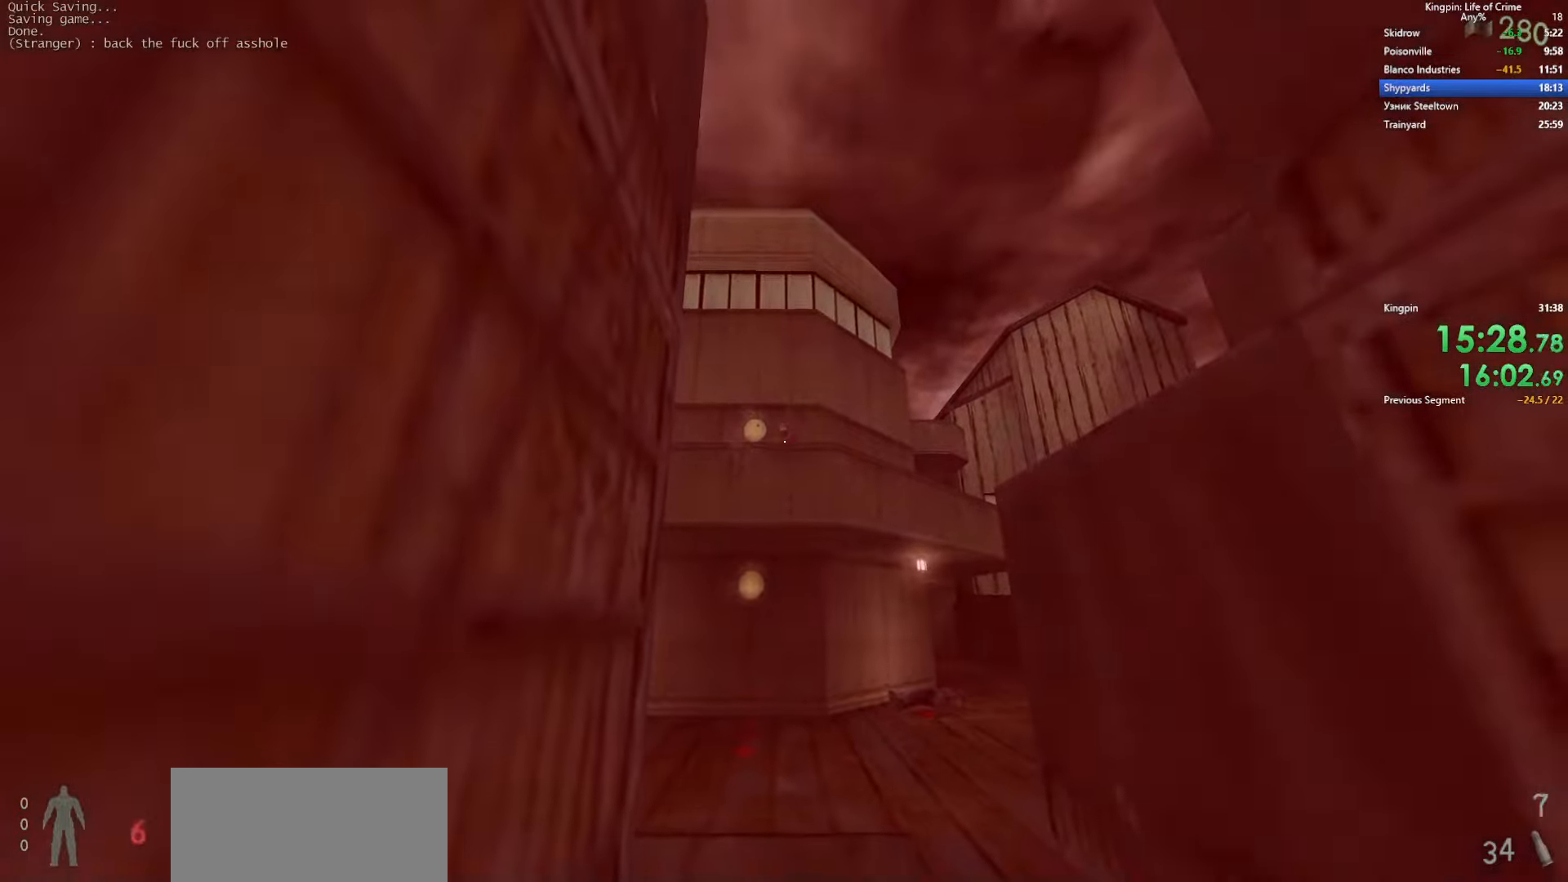
{"keys": [], "events": [[167, "space", "down"], [184, "space", "up"], [284, "w", "down"], [350, "w", "up"]]}
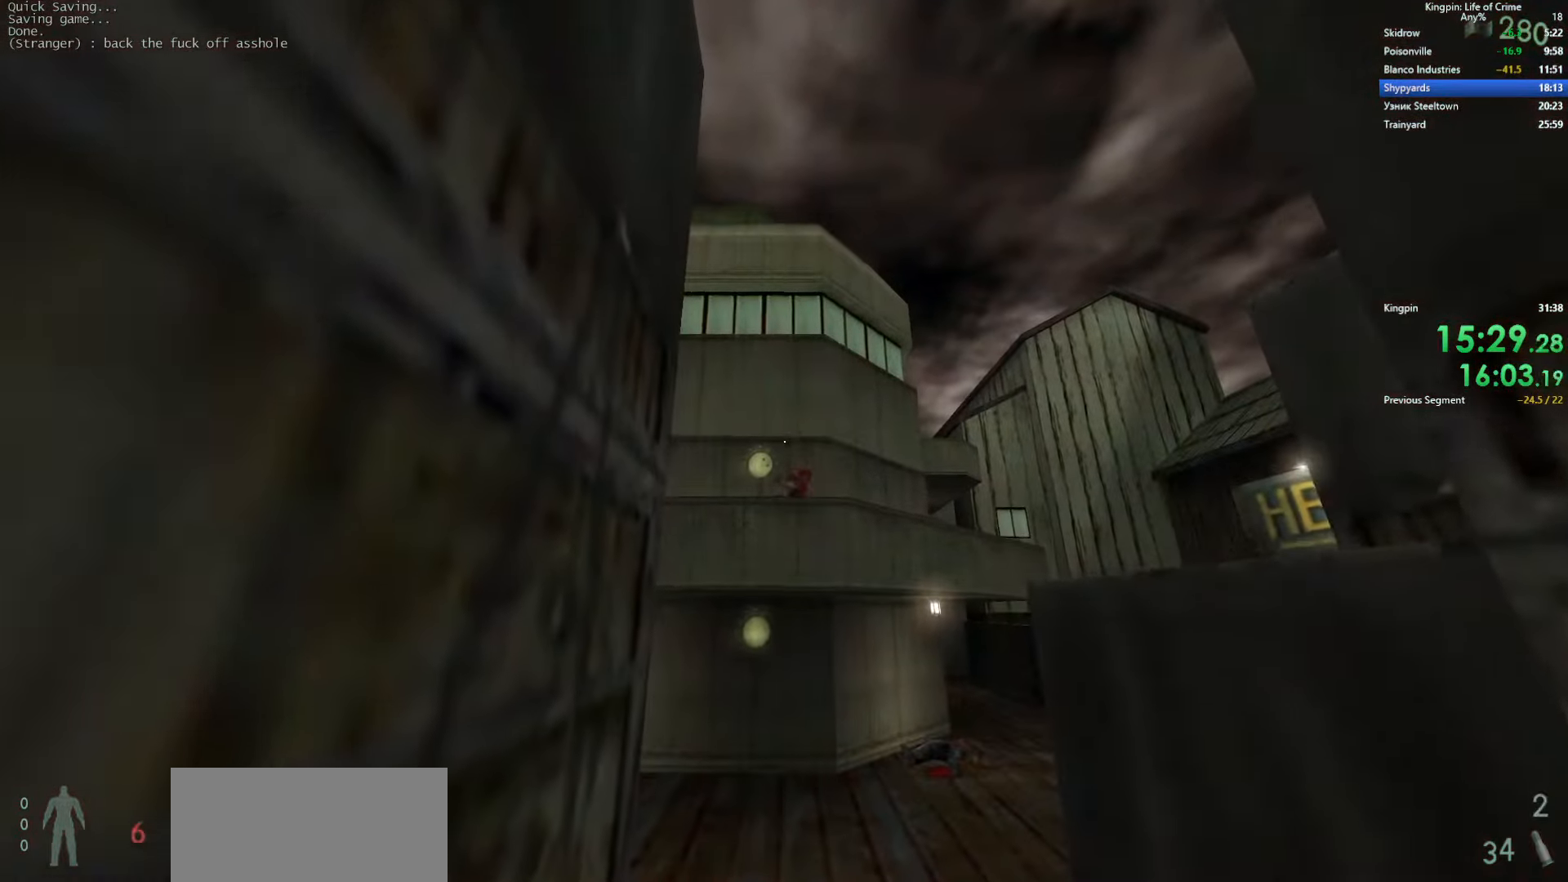
{"keys": ["w"], "events": [[384, "w", "down"]]}
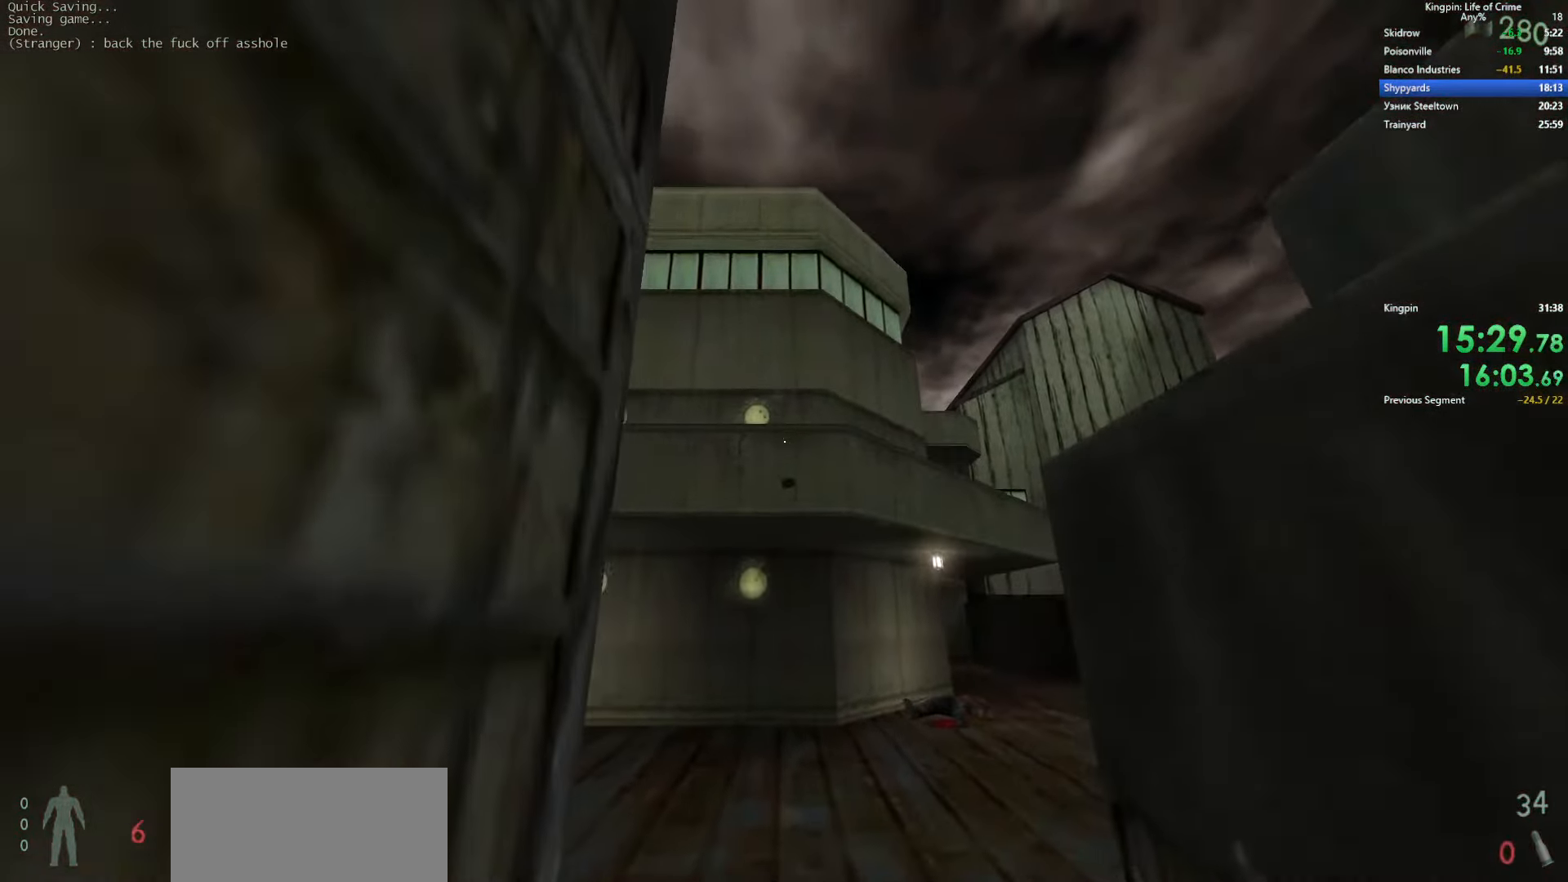
{"keys": ["a"], "events": [[67, "r", "down"], [217, "a", "down"], [217, "r", "up"], [250, "space", "down"], [284, "w", "up"], [384, "space", "up"]]}
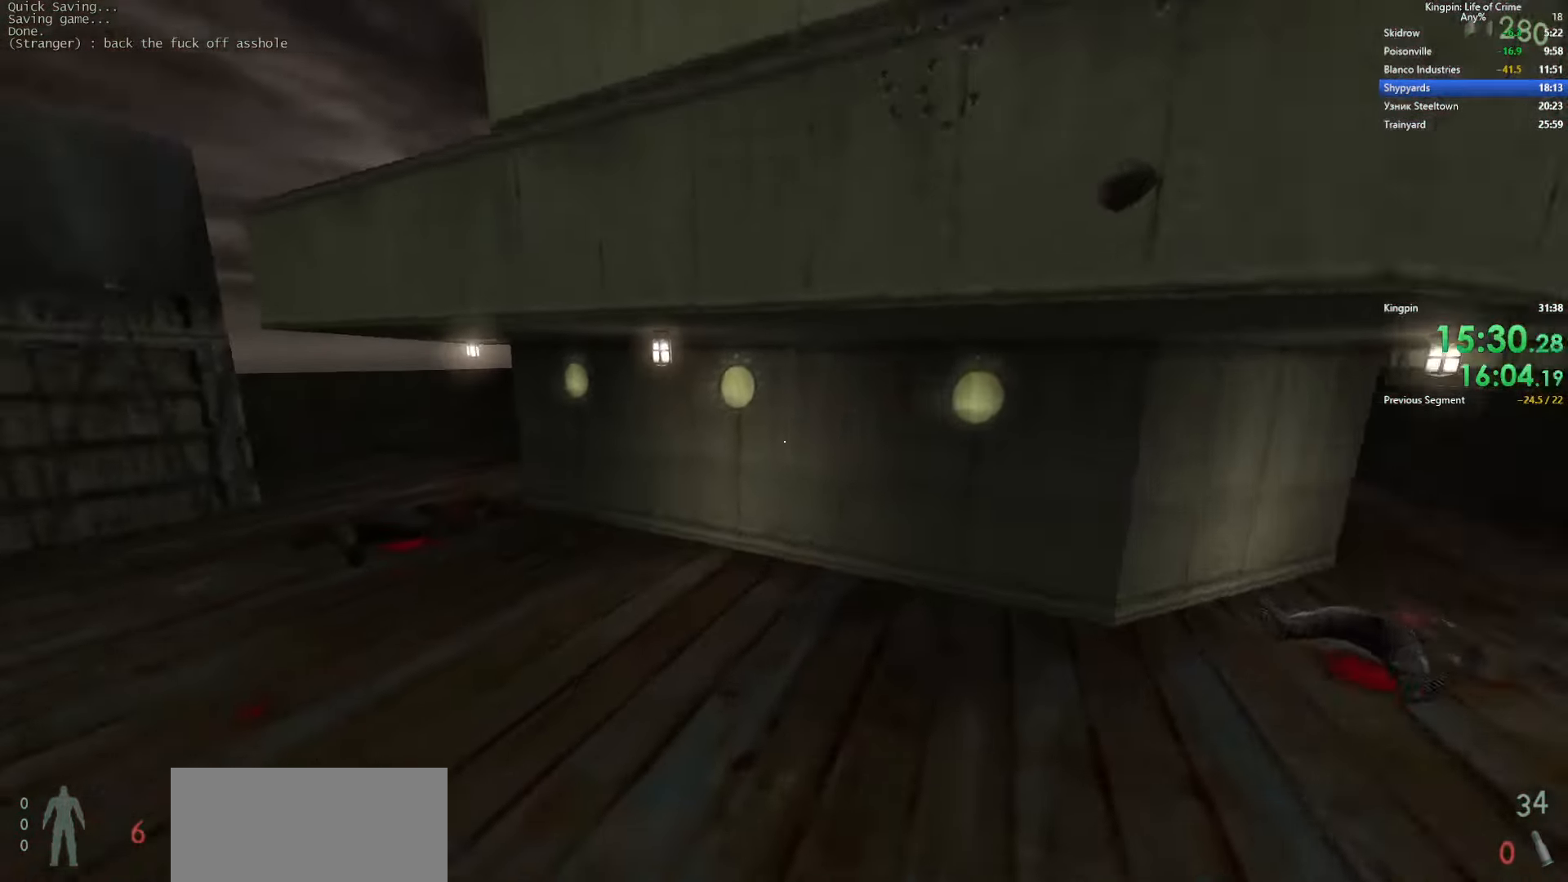
{"keys": ["a", "space"], "events": [[150, "g", "down"], [250, "g", "up"], [484, "space", "down"]]}
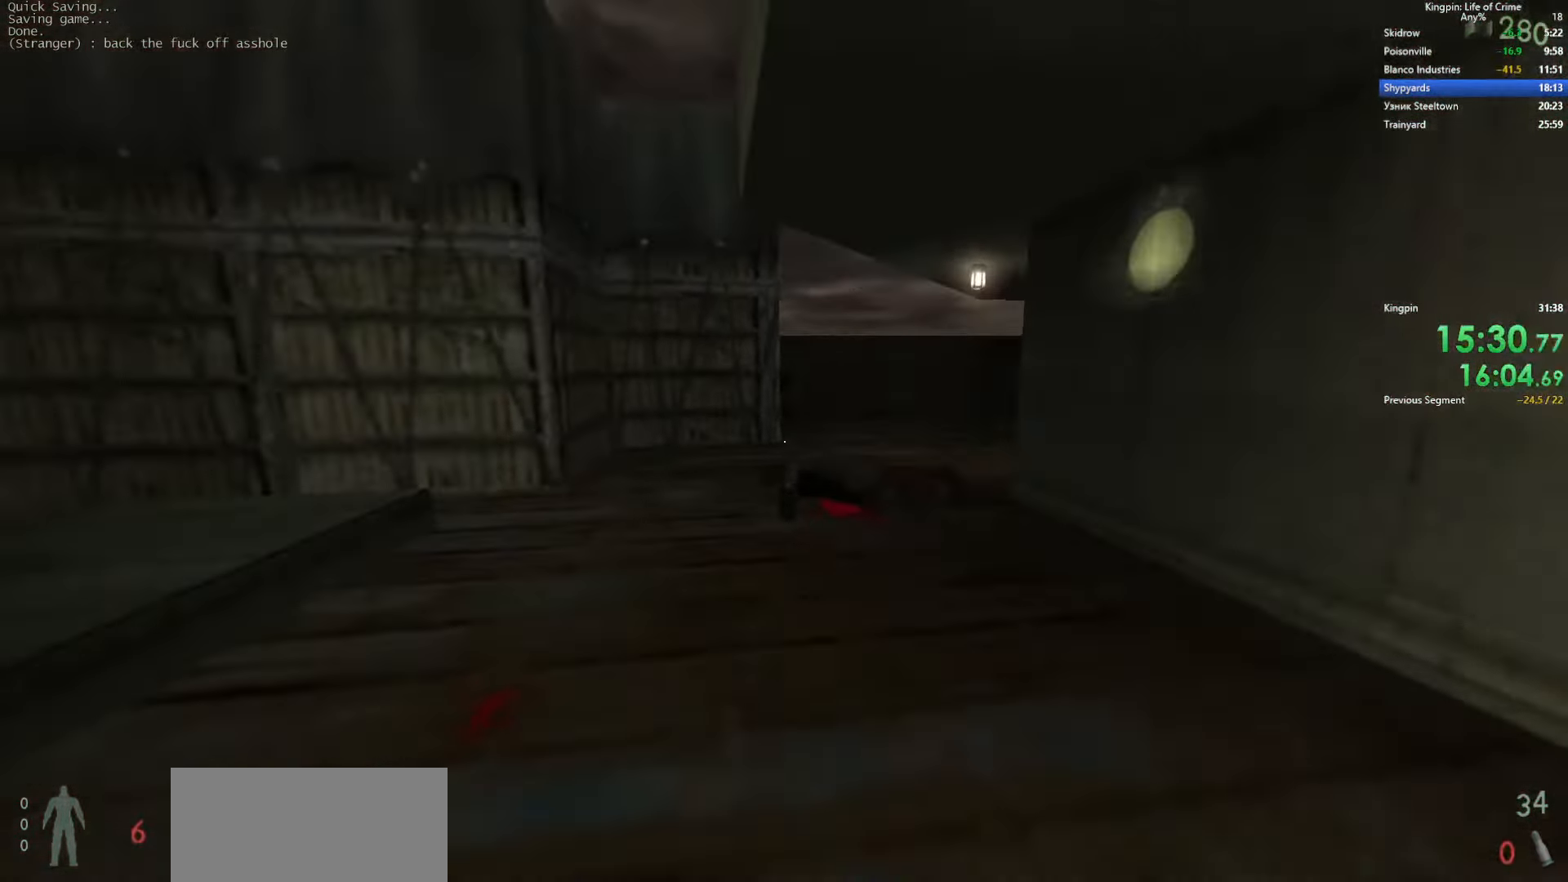
{"keys": ["d", "space"], "events": [[167, "d", "down"], [184, "space", "up"], [200, "a", "up"], [484, "space", "down"]]}
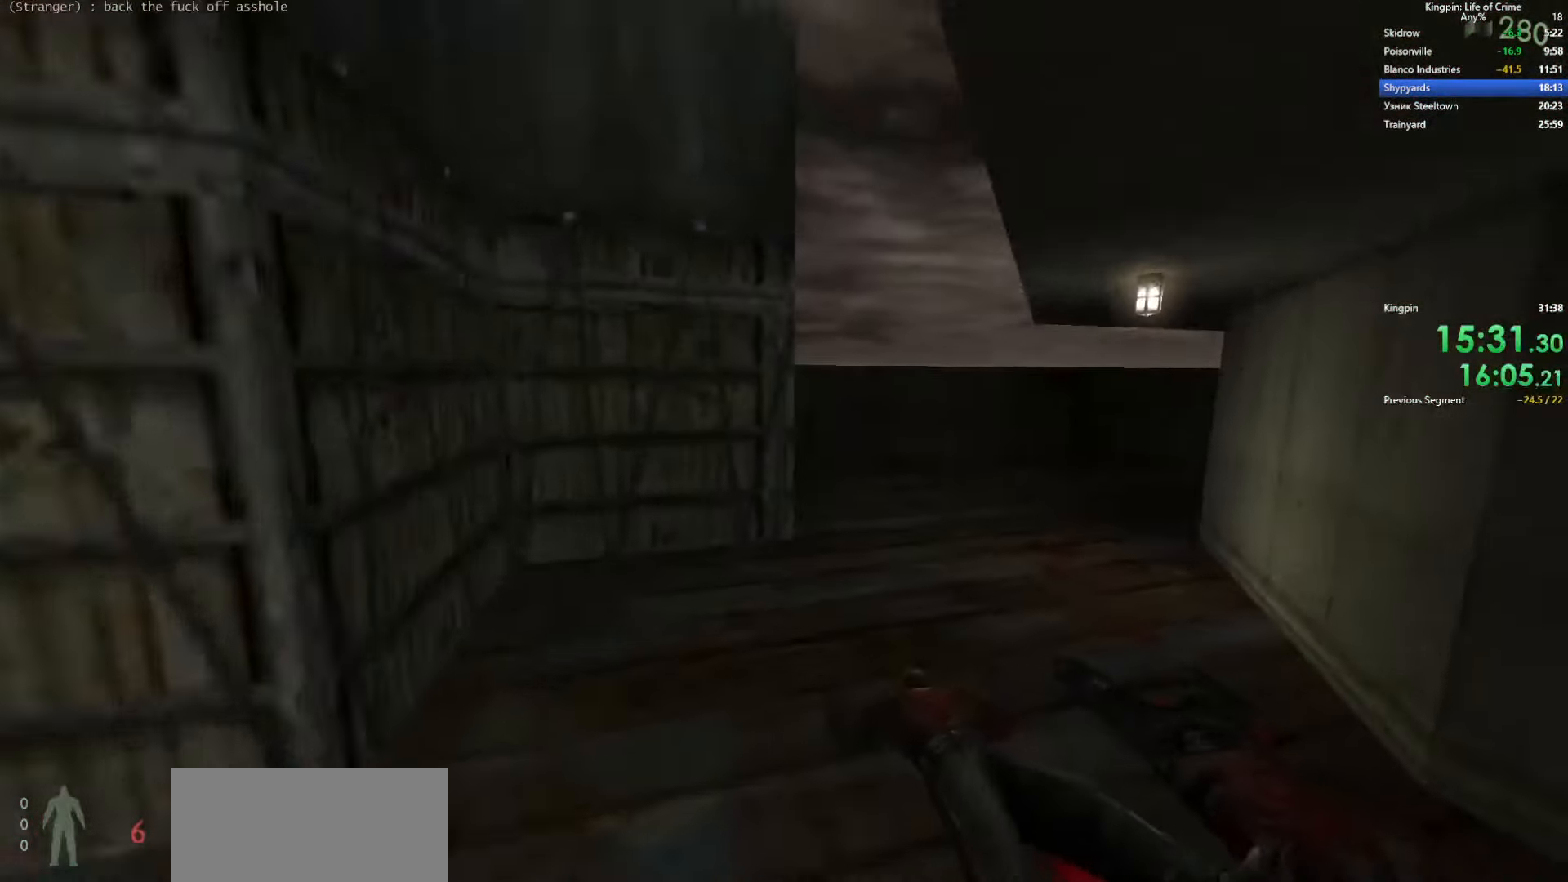
{"keys": ["a"], "events": [[217, "a", "down"], [267, "d", "up"], [317, "space", "up"]]}
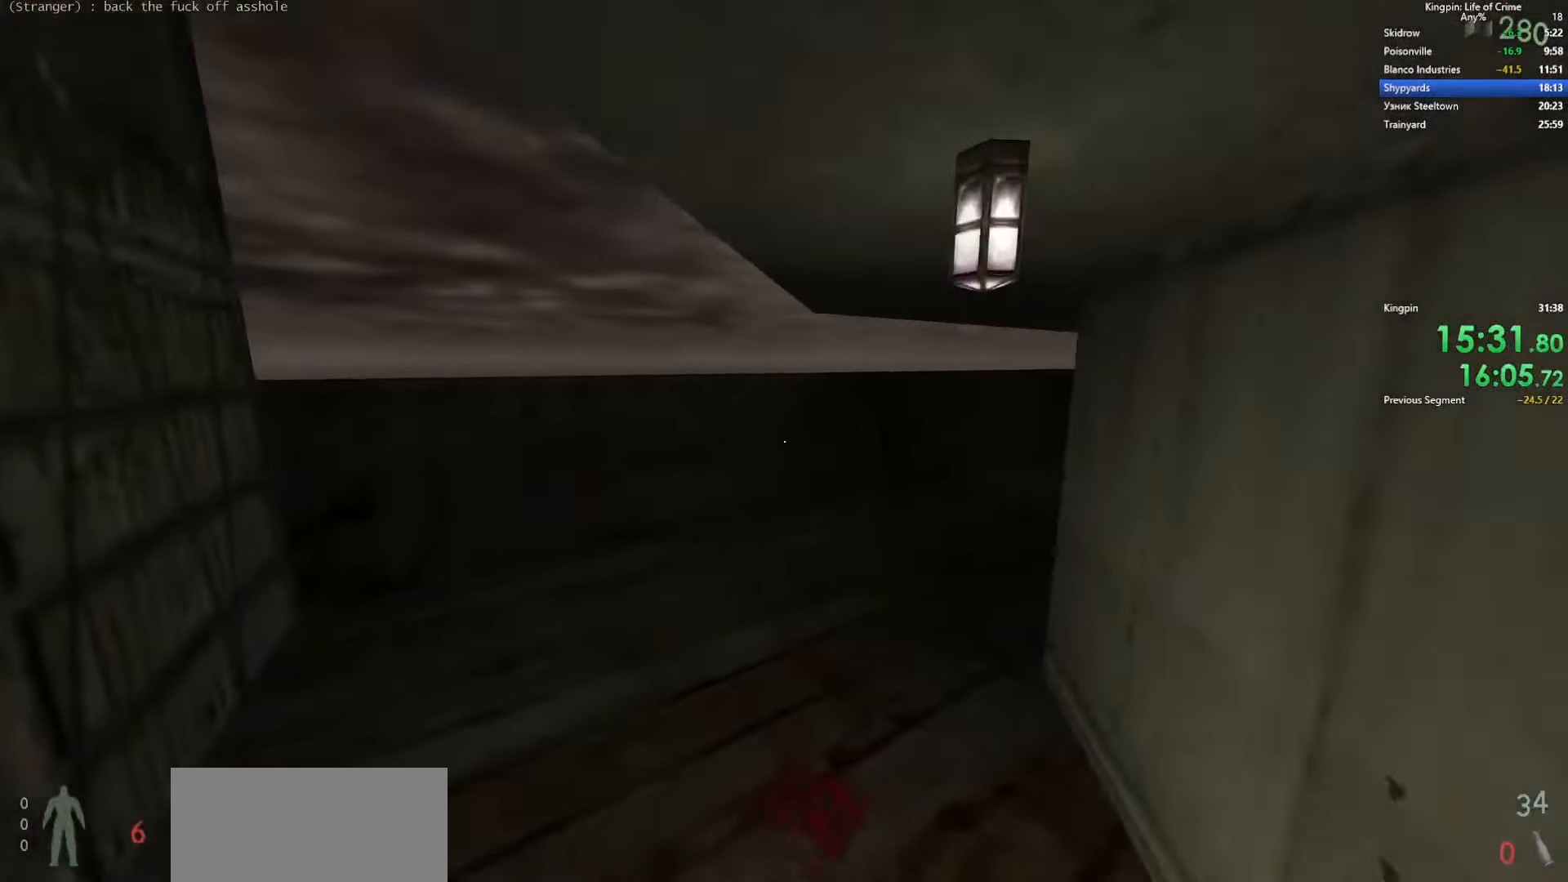
{"keys": ["a", "d"], "events": [[150, "d", "down"], [184, "a", "up"], [217, "space", "down"], [484, "a", "down"], [484, "space", "up"]]}
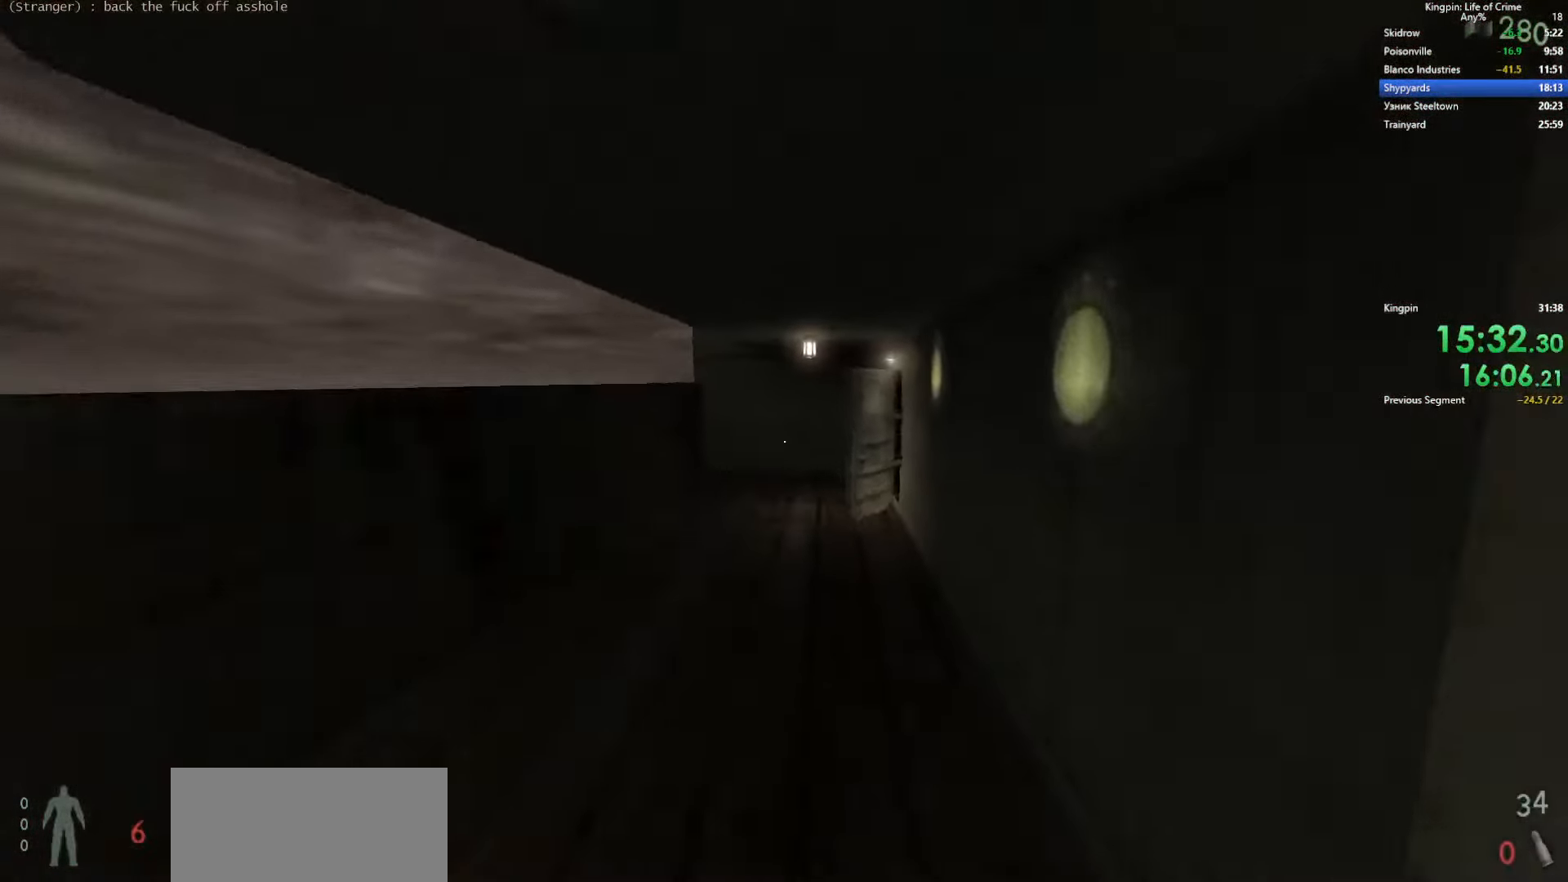
{"keys": ["a", "w"], "events": [[17, "d", "up"], [317, "w", "down"]]}
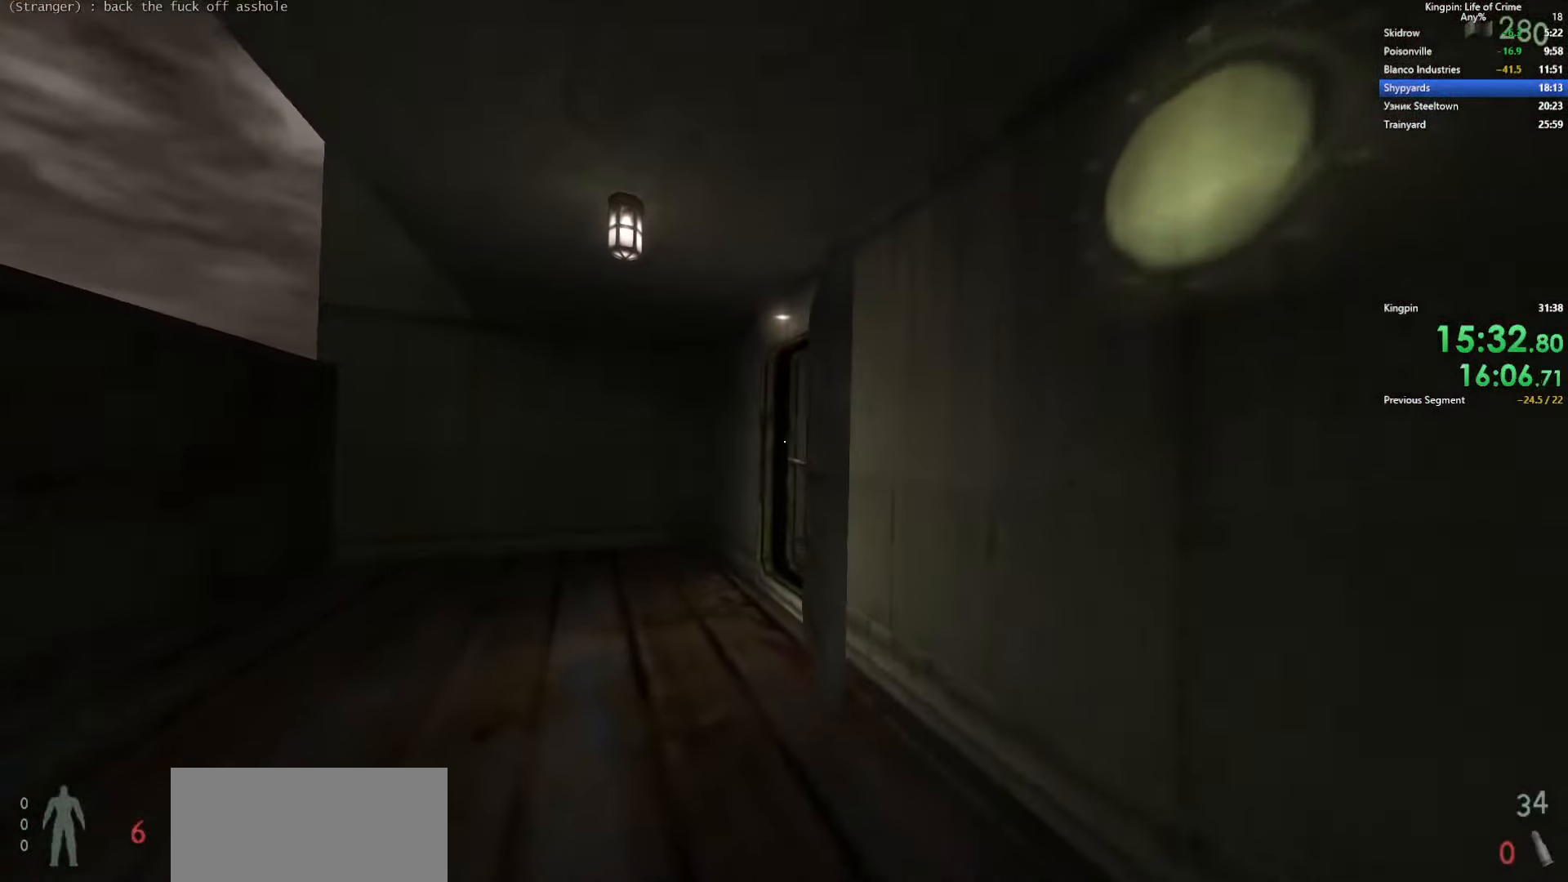
{"keys": ["w"], "events": [[267, "a", "up"]]}
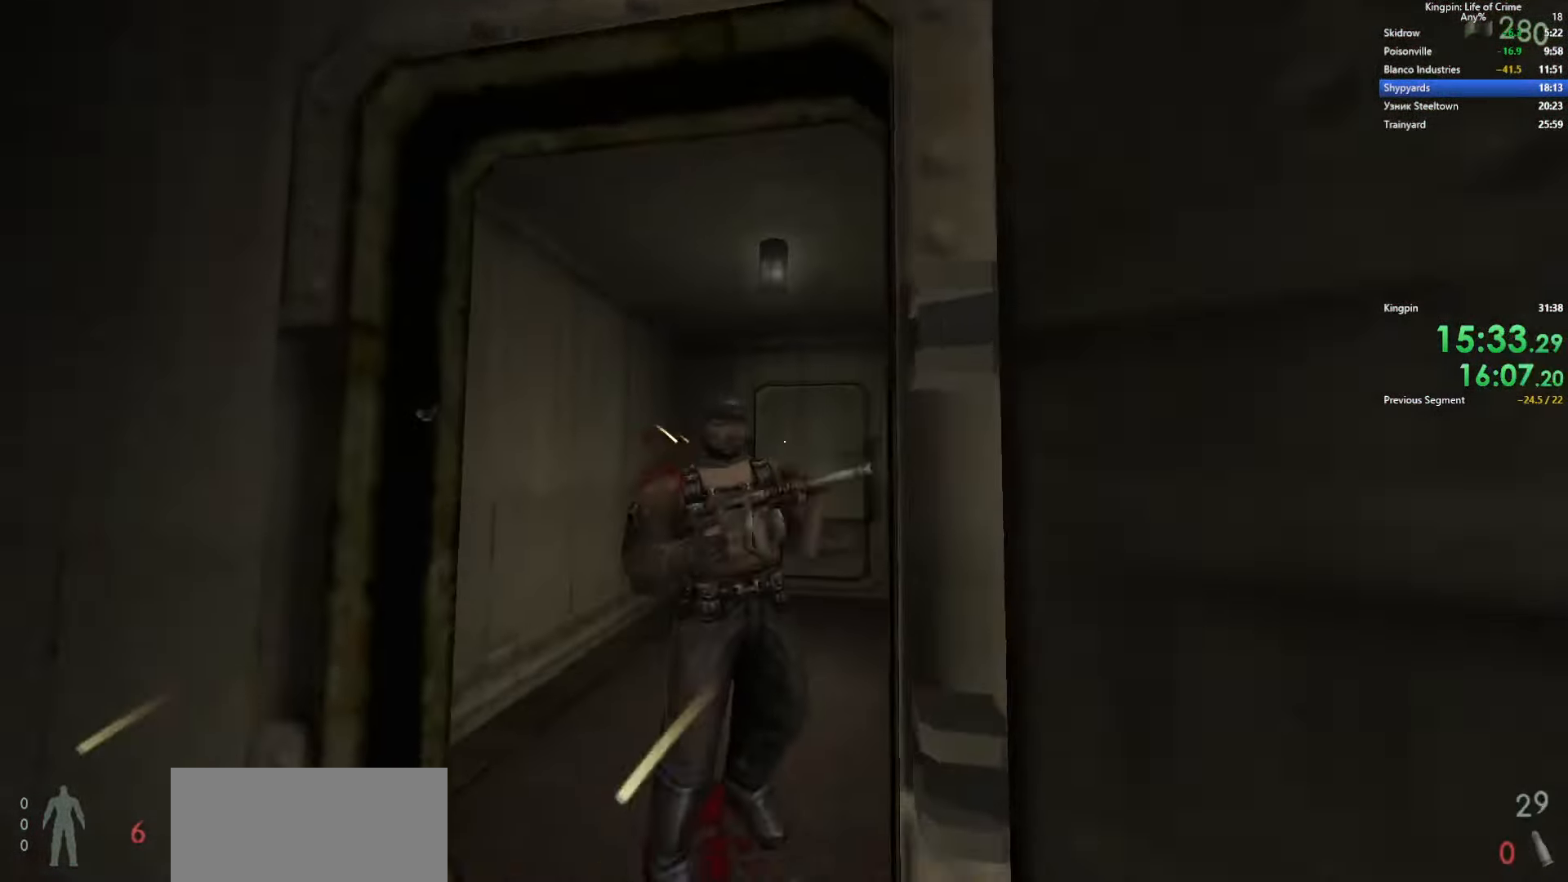
{"keys": [], "events": [[167, "w", "up"]]}
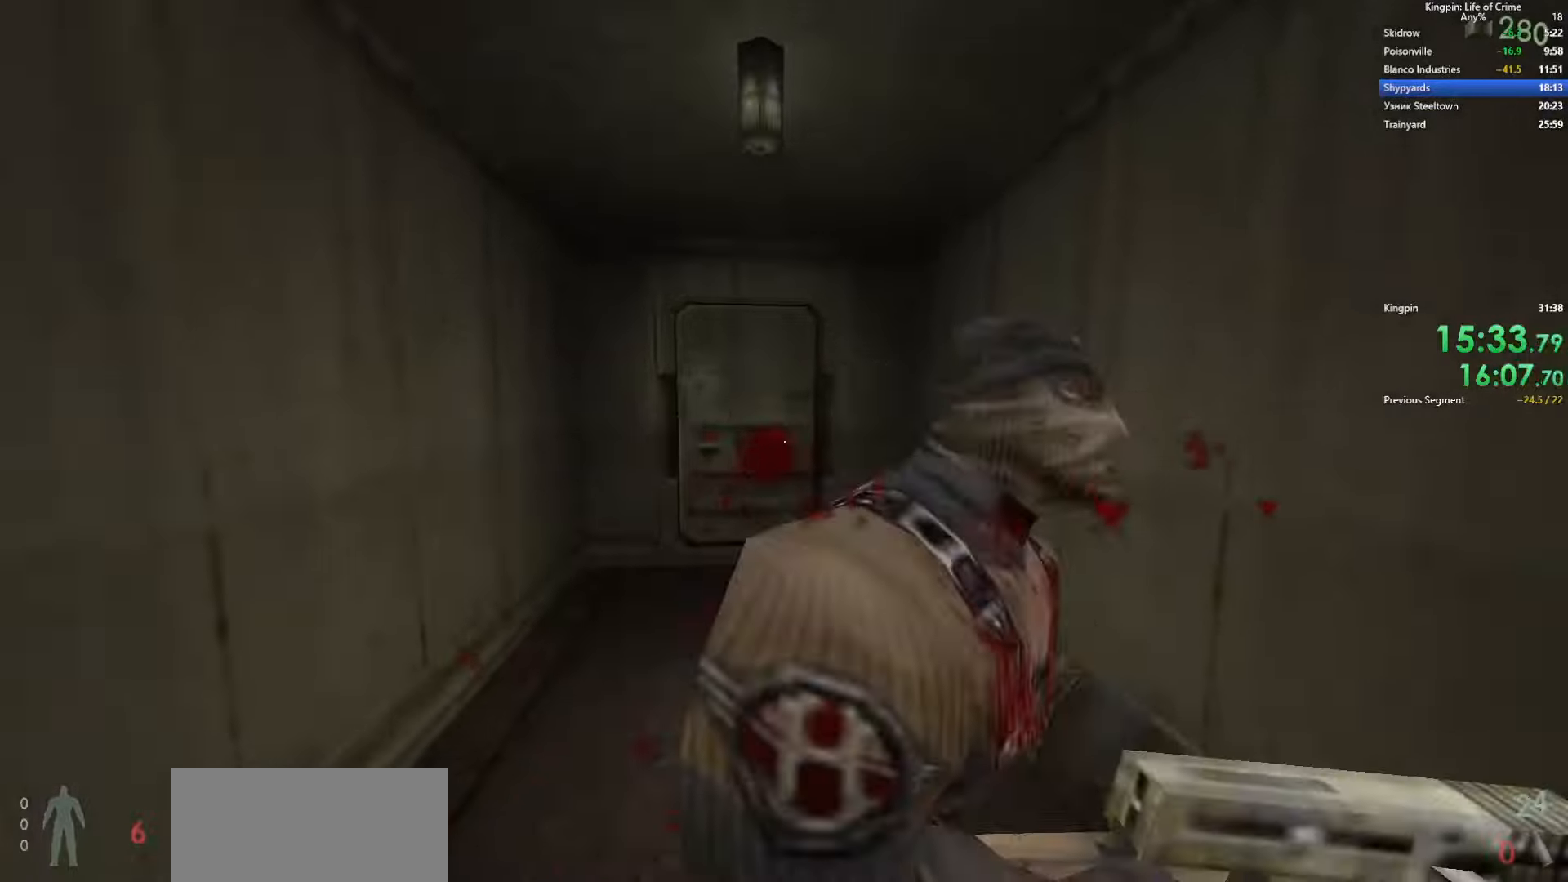
{"keys": [], "events": []}
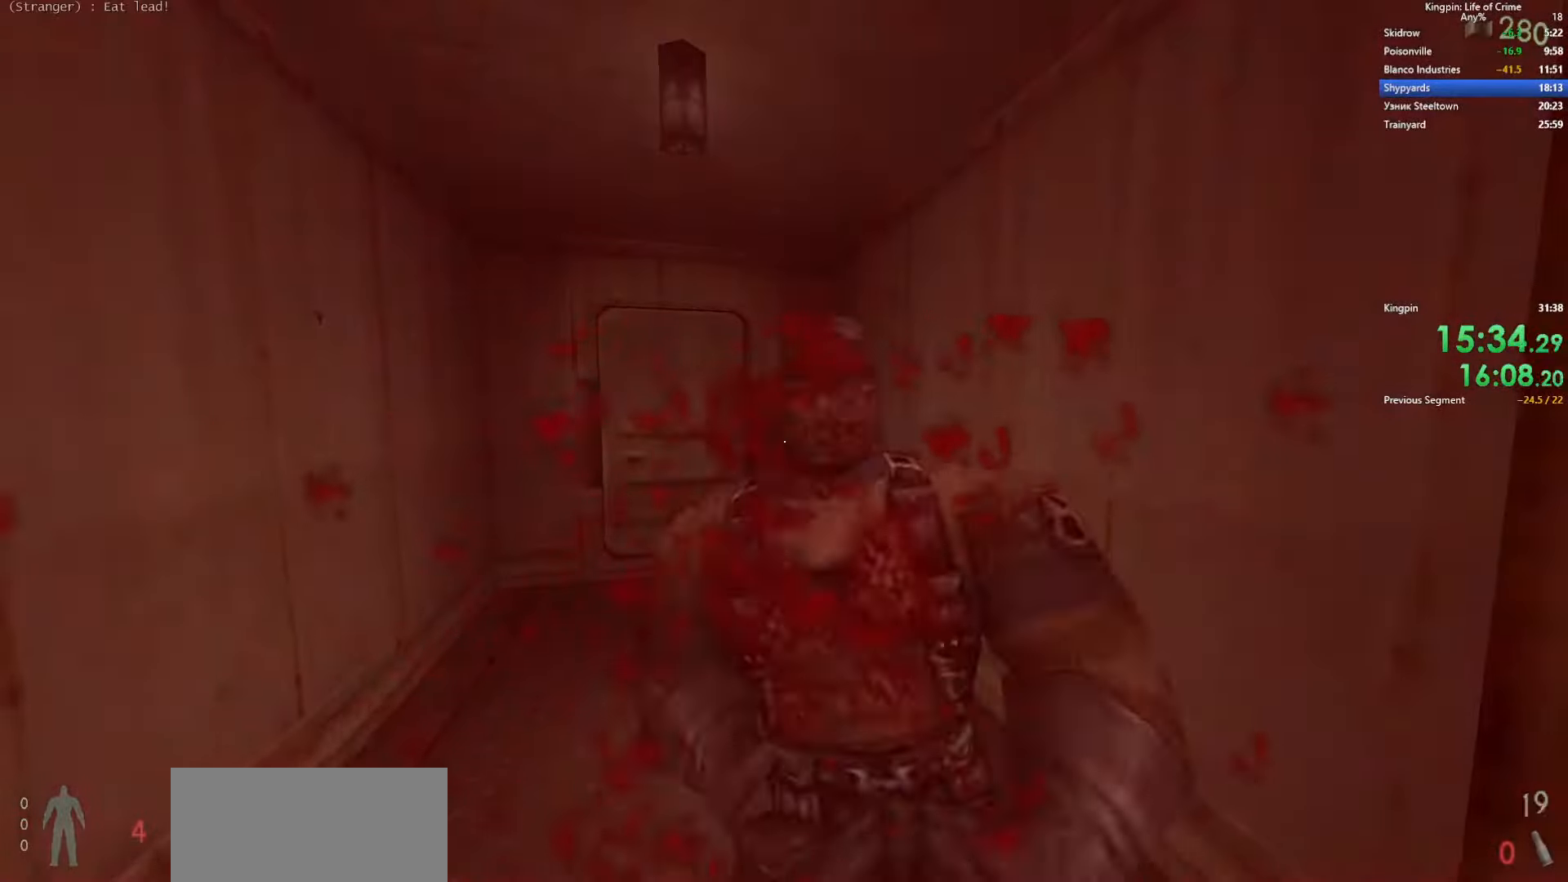
{"keys": ["w"], "events": [[300, "w", "down"]]}
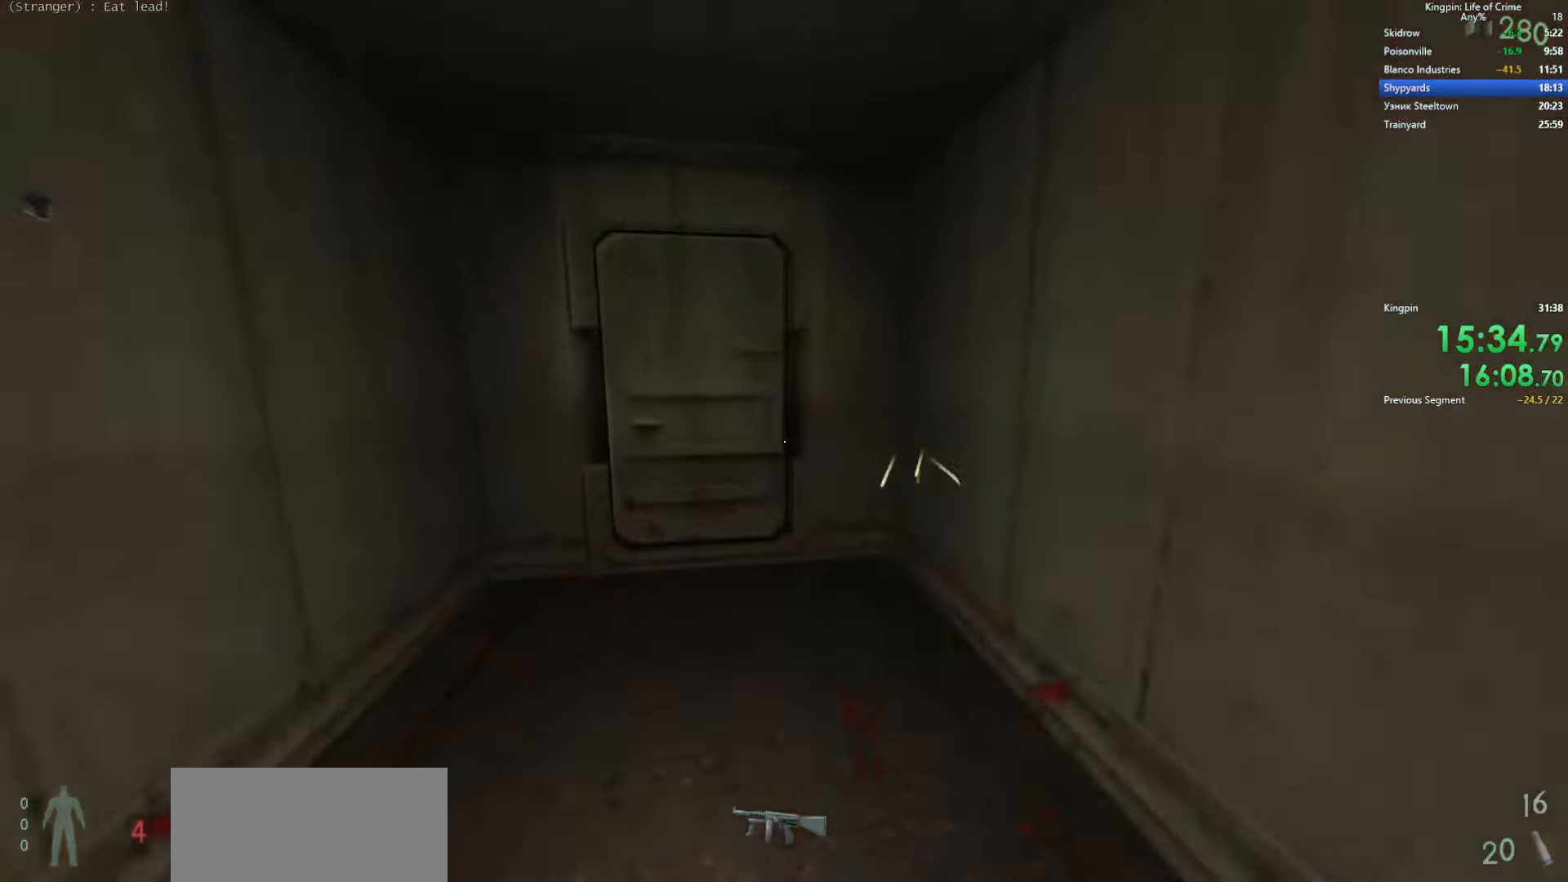
{"keys": ["w"], "events": [[83, "a", "down"], [266, "a", "up"]]}
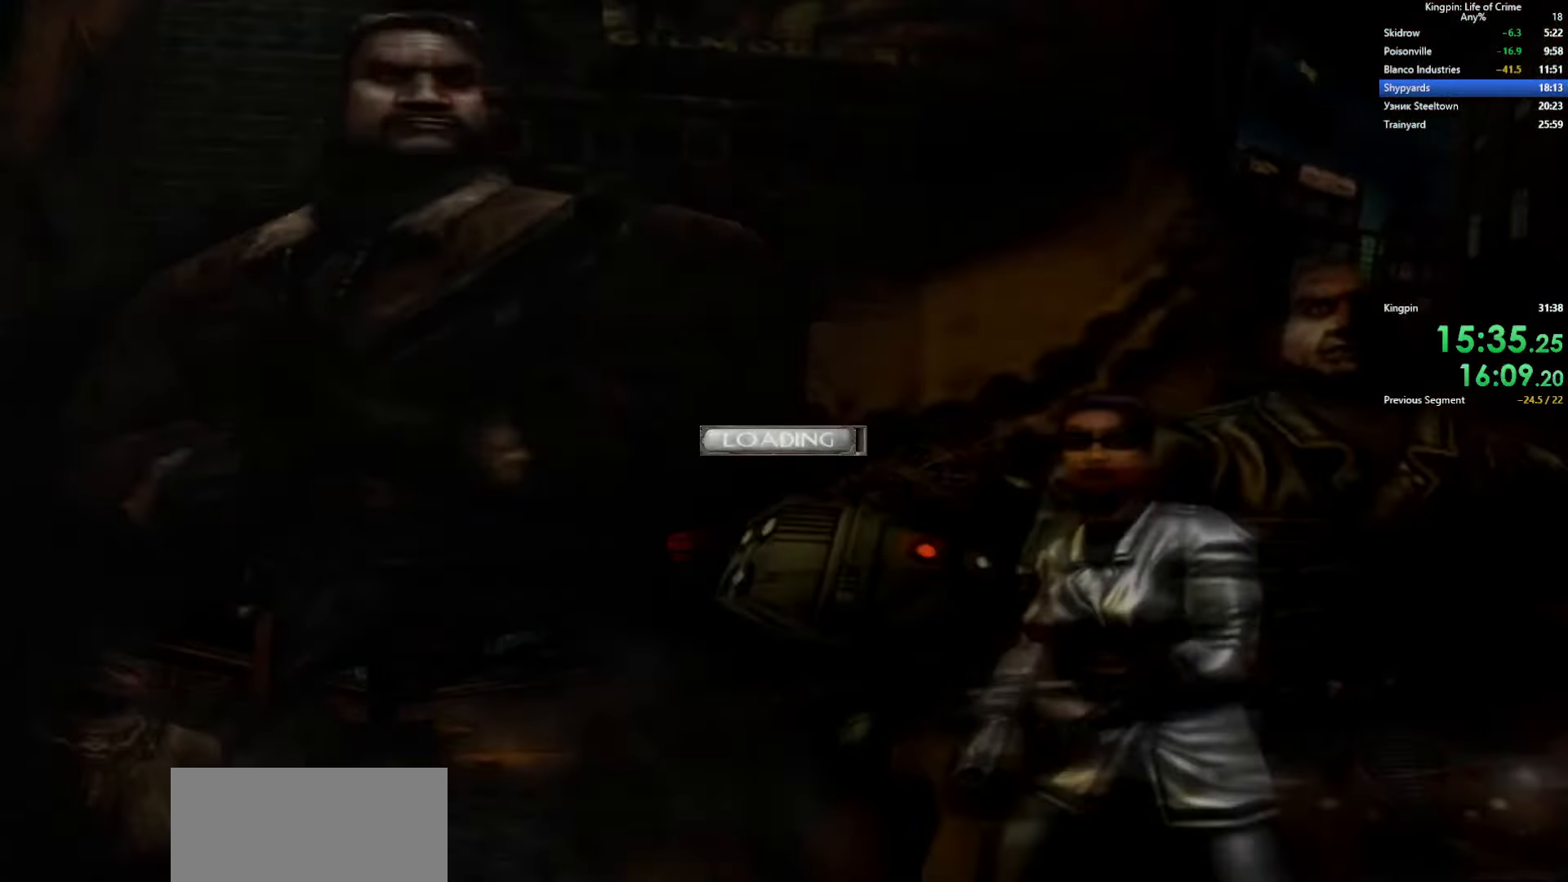
{"keys": ["w"], "events": []}
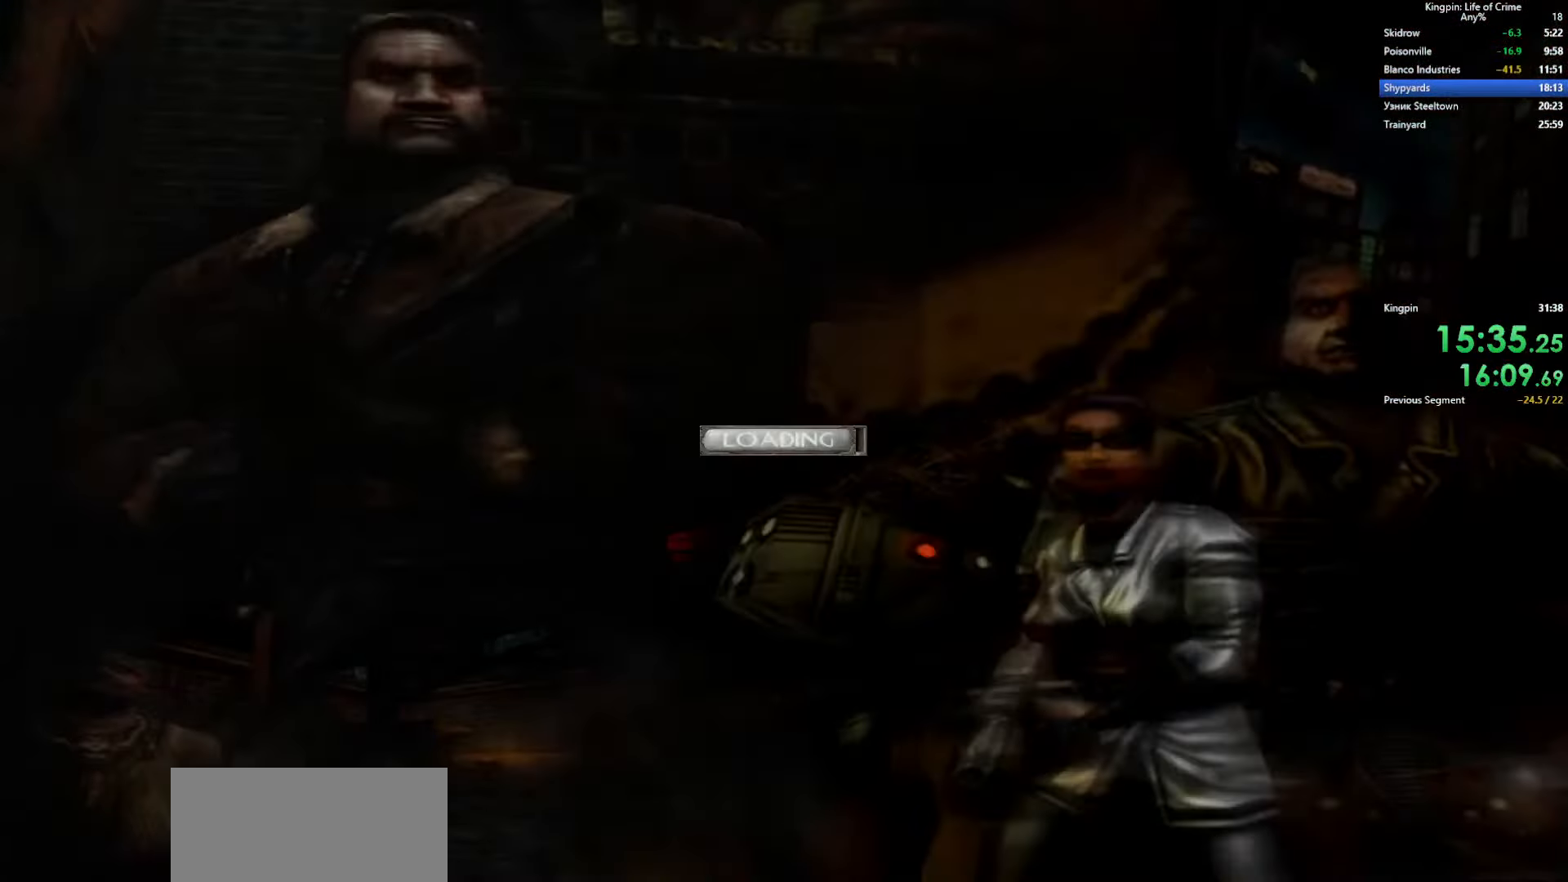
{"keys": ["w"], "events": []}
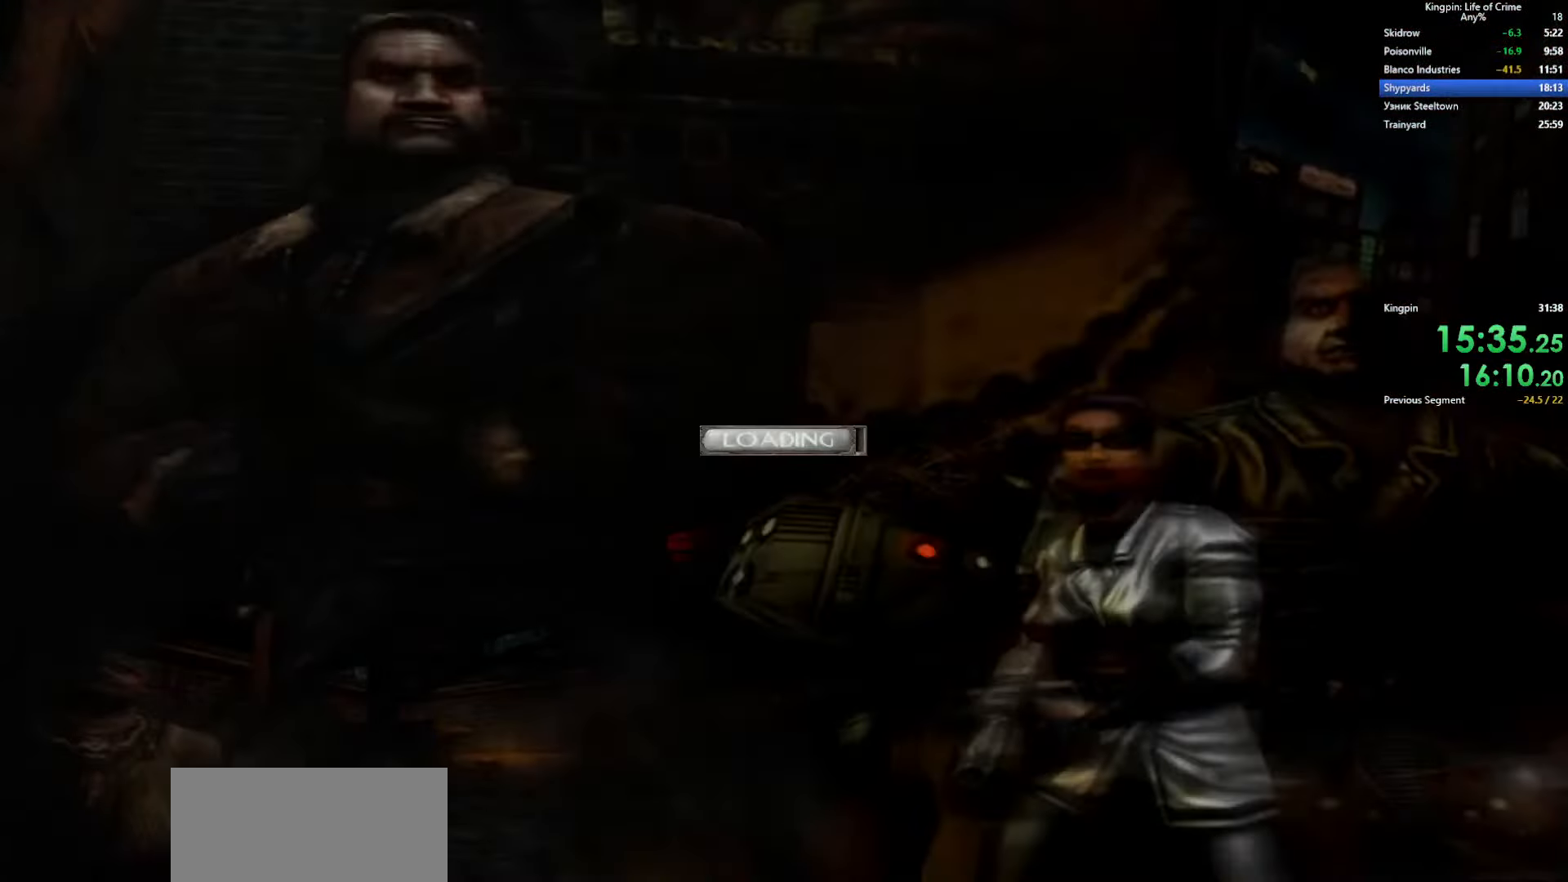
{"keys": ["w"], "events": [[416, "w", "up"], [433, "w", "down"]]}
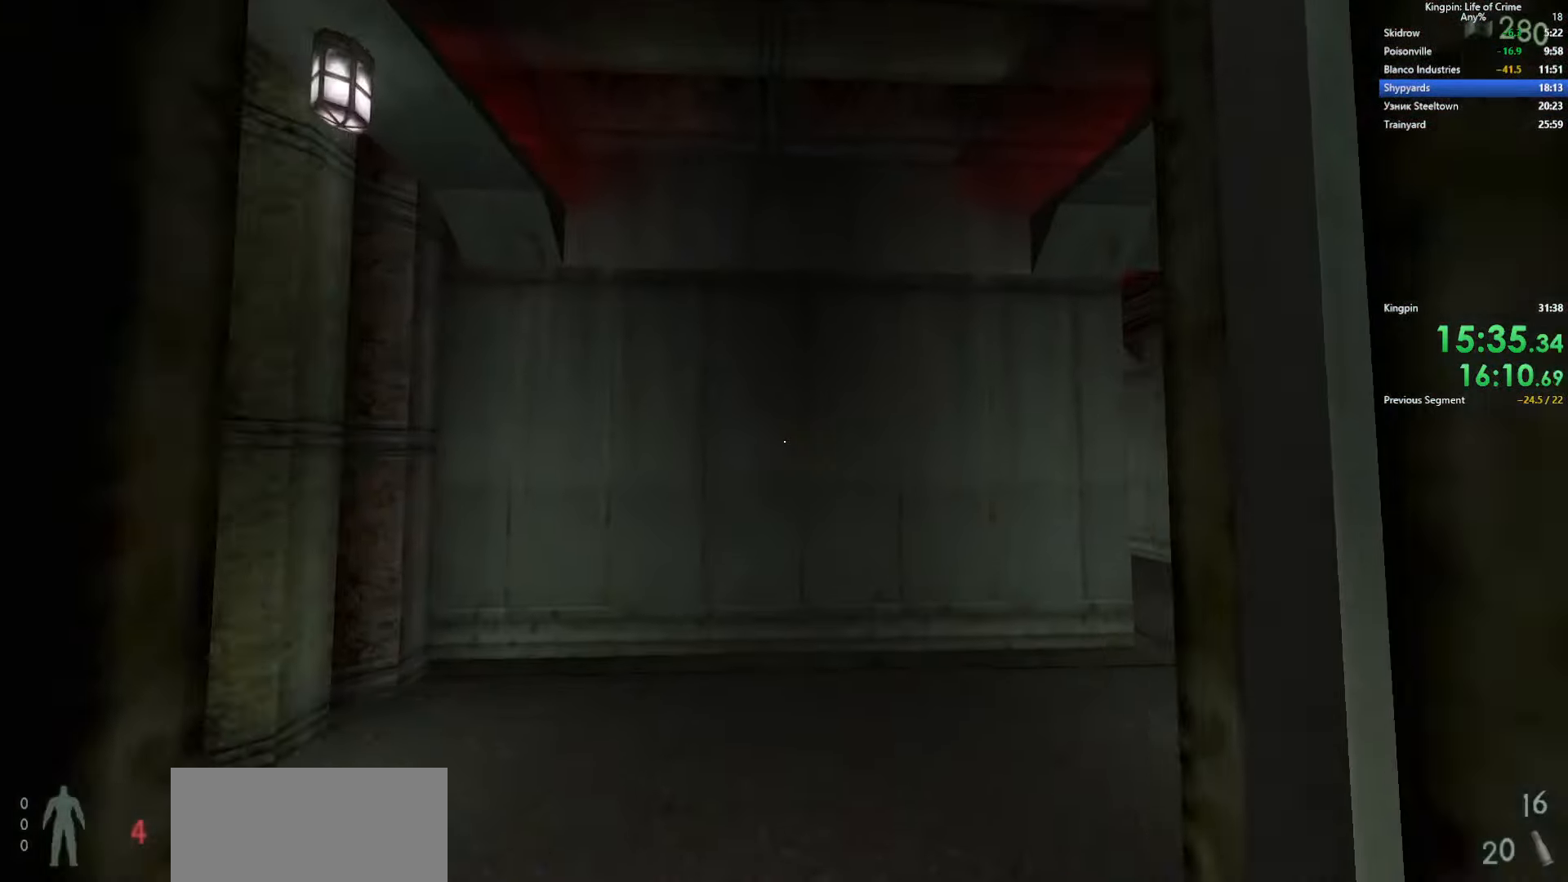
{"keys": ["d", "w"], "events": [[166, "1", "down"], [283, "1", "up"], [400, "d", "down"]]}
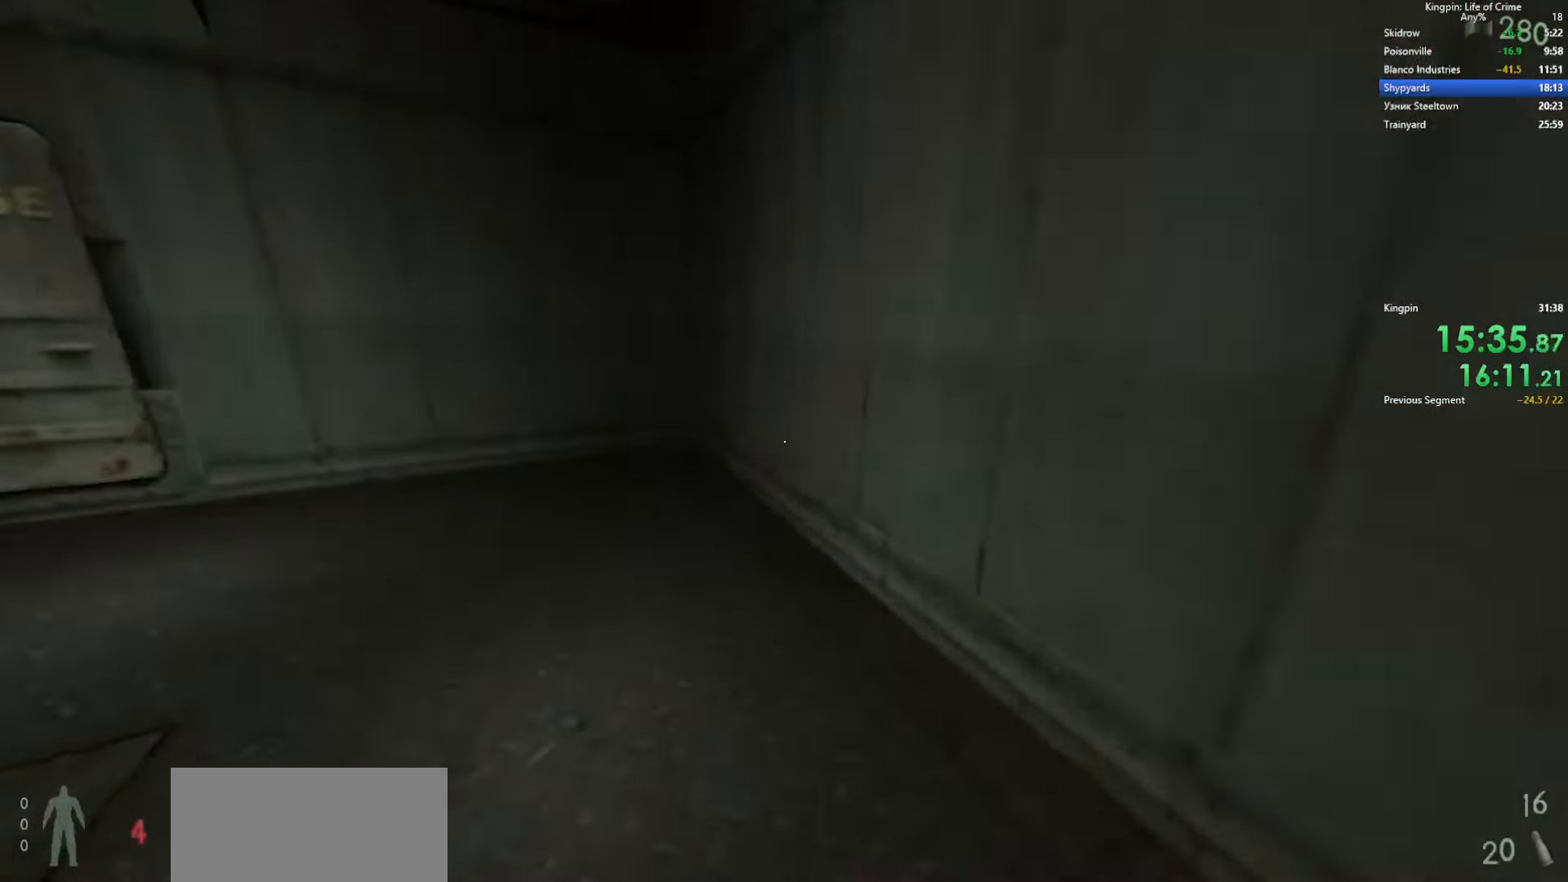
{"keys": ["w"], "events": [[16, "d", "up"], [183, "a", "down"], [333, "a", "up"]]}
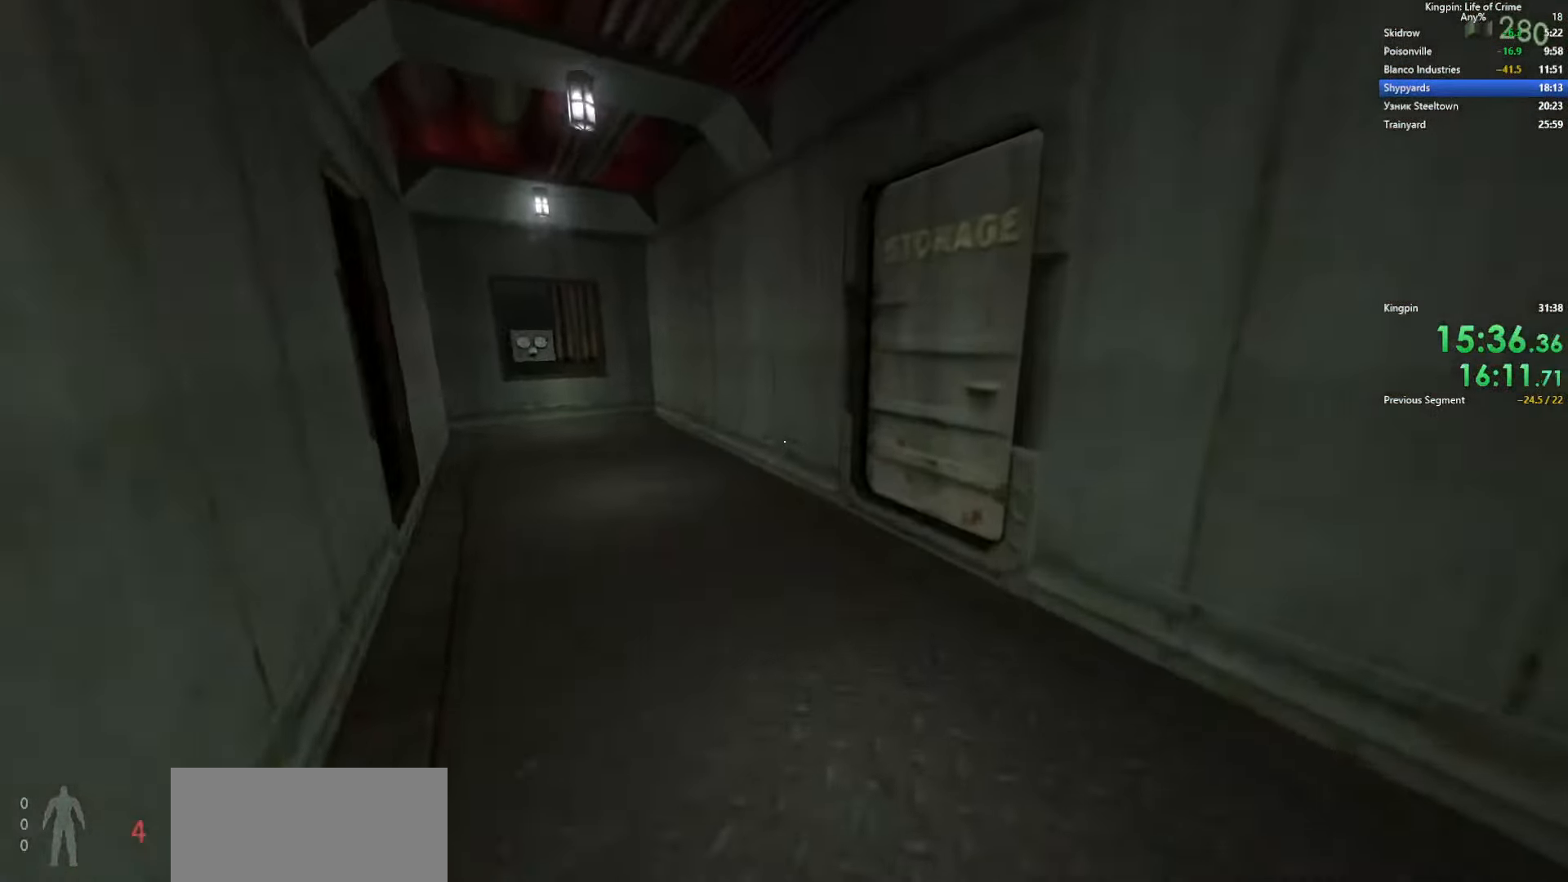
{"keys": ["w"], "events": [[250, "f", "down"], [366, "f", "up"]]}
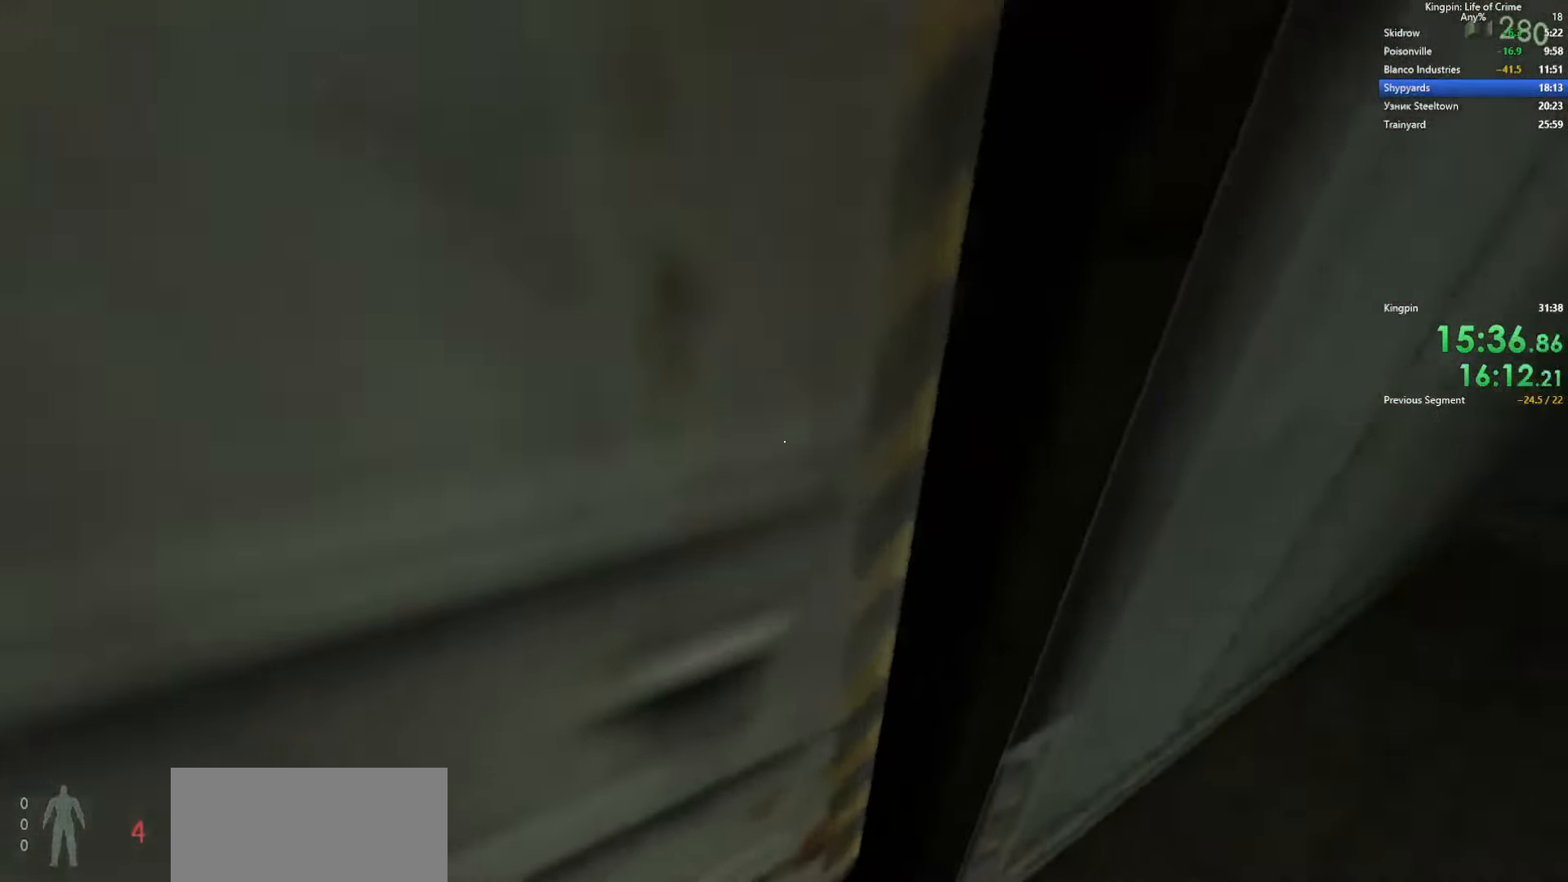
{"keys": ["w"], "events": []}